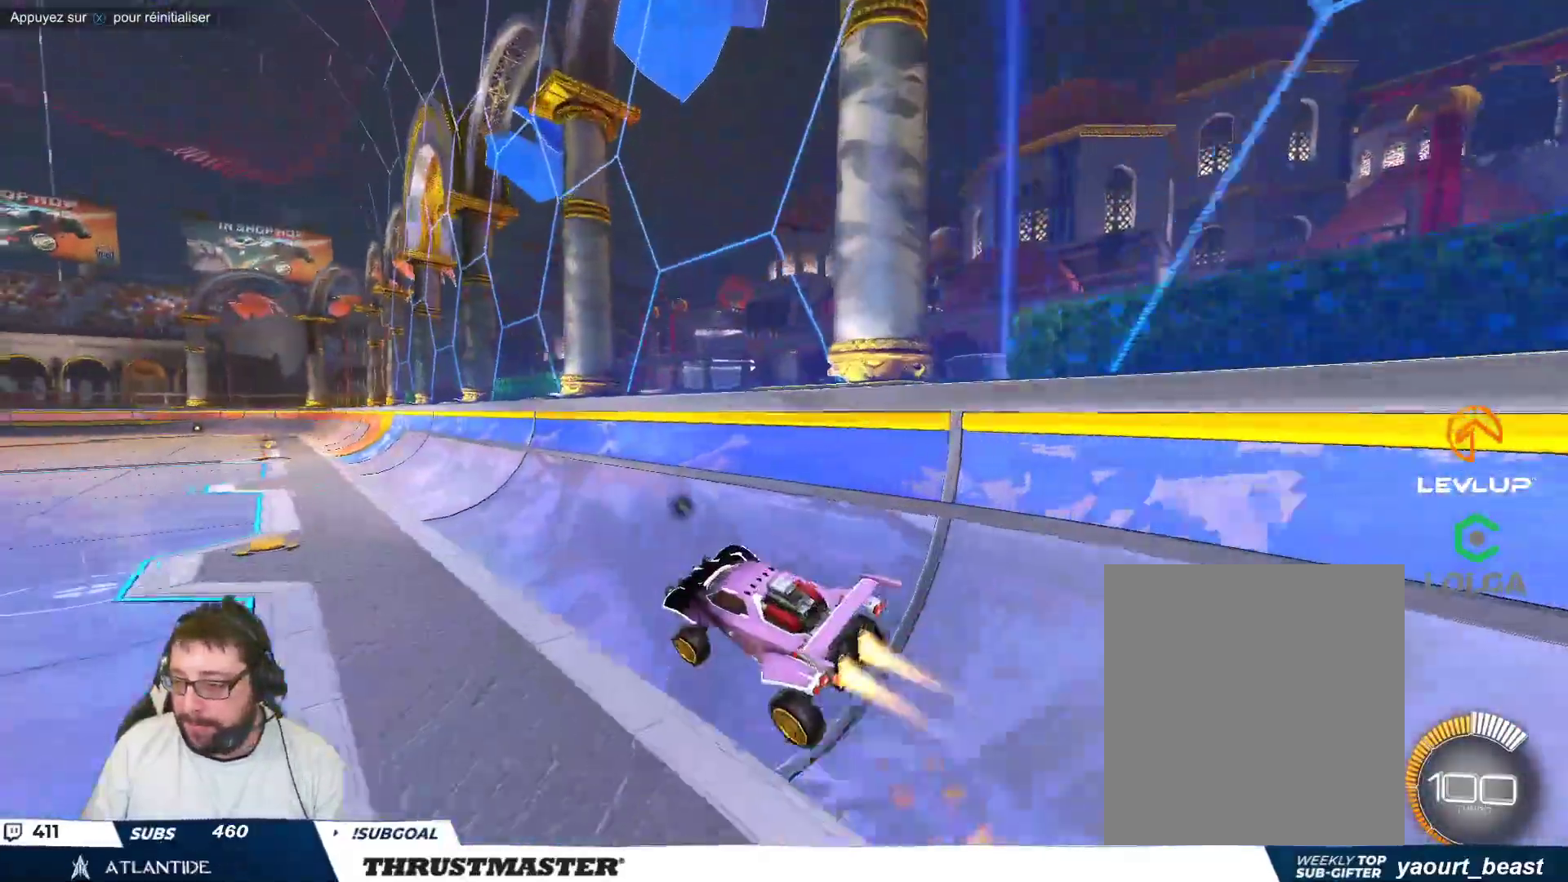
Gameplay with a controller (Xbox layout); each line is a JSON object with the inputs held at the frame after it. "events" lists button and stick changes between this image and that frame as [ms after this image, input, new state], when the widget could be followed in between. Not read: L2 L3 R2 R3 right_stick.
{"buttons": ["B"], "left_stick": "center", "events": [[117, "left_stick", "up-left"], [317, "left_stick", "center"]]}
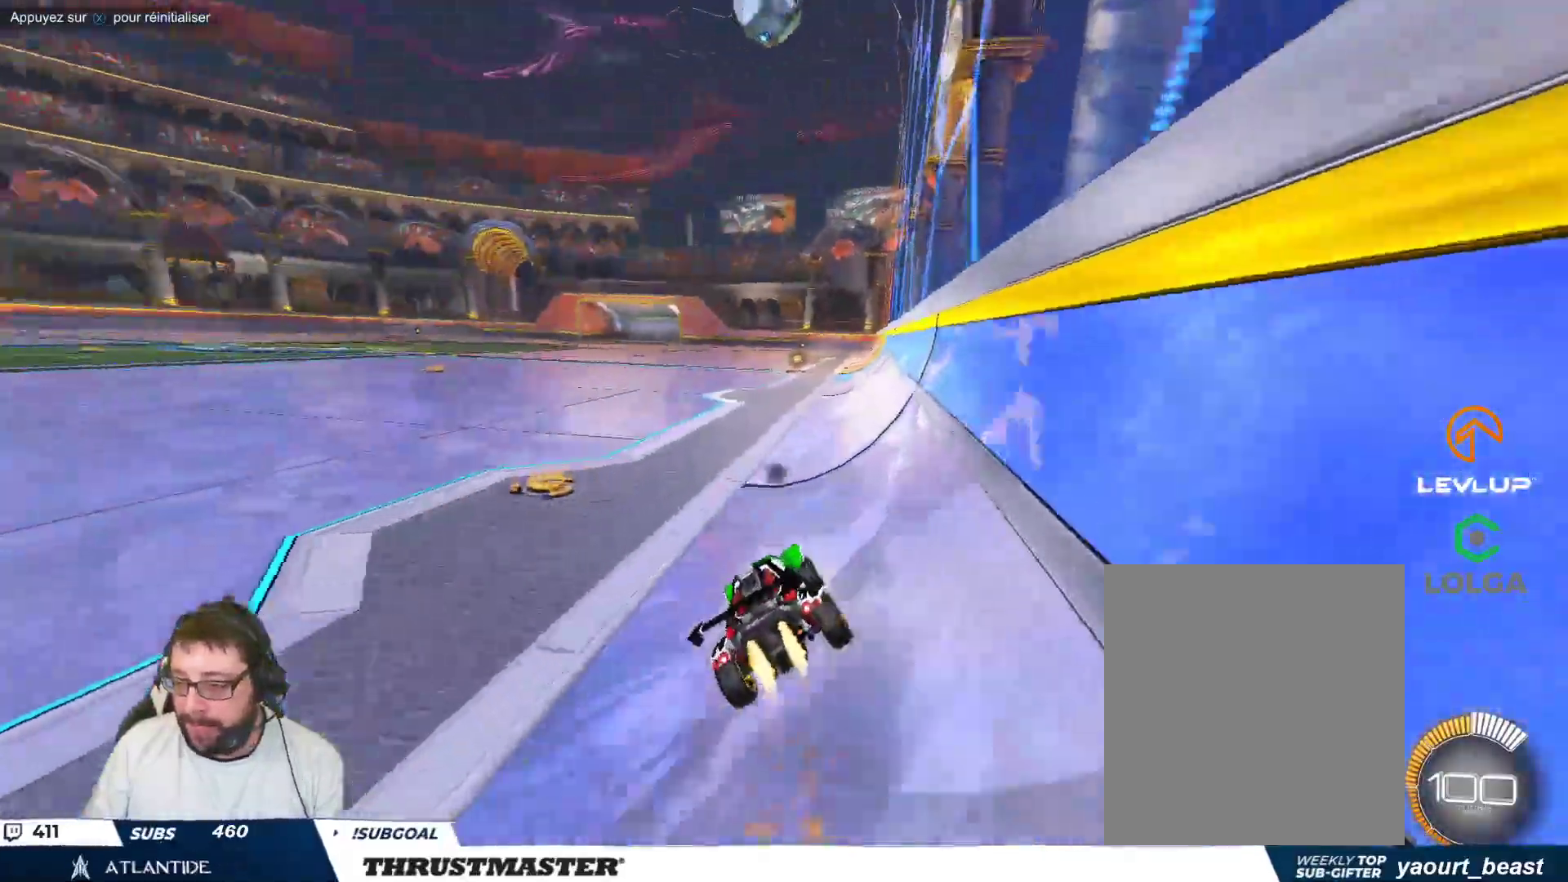
{"buttons": ["B"], "left_stick": "center", "events": [[233, "left_stick", "down-right"], [333, "left_stick", "center"]]}
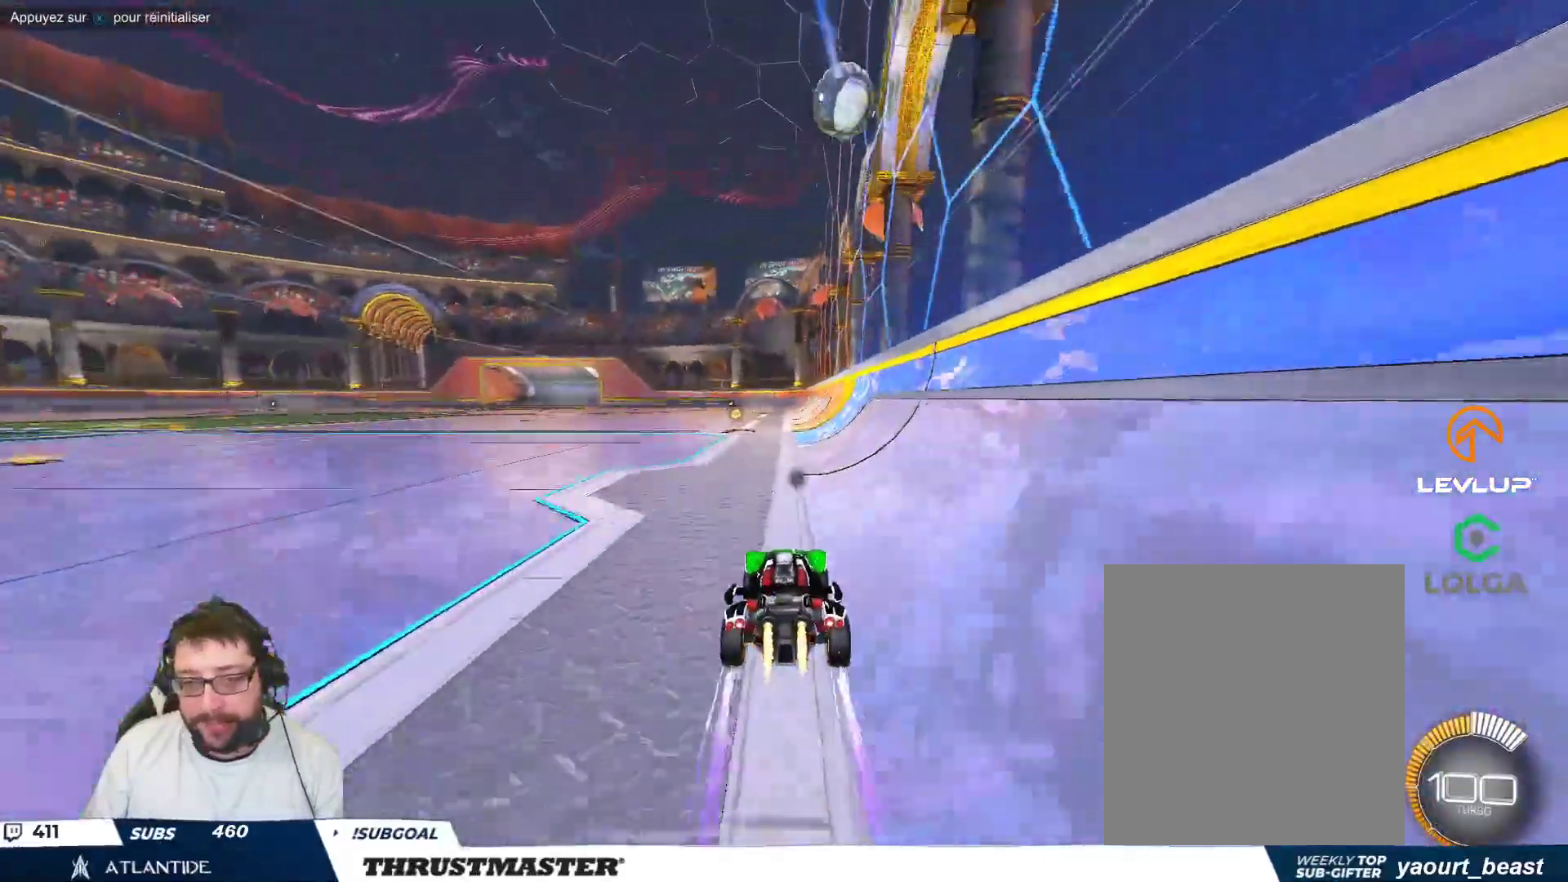
{"buttons": [], "left_stick": "center", "events": [[83, "B", "up"], [217, "left_stick", "up-left"], [283, "left_stick", "center"]]}
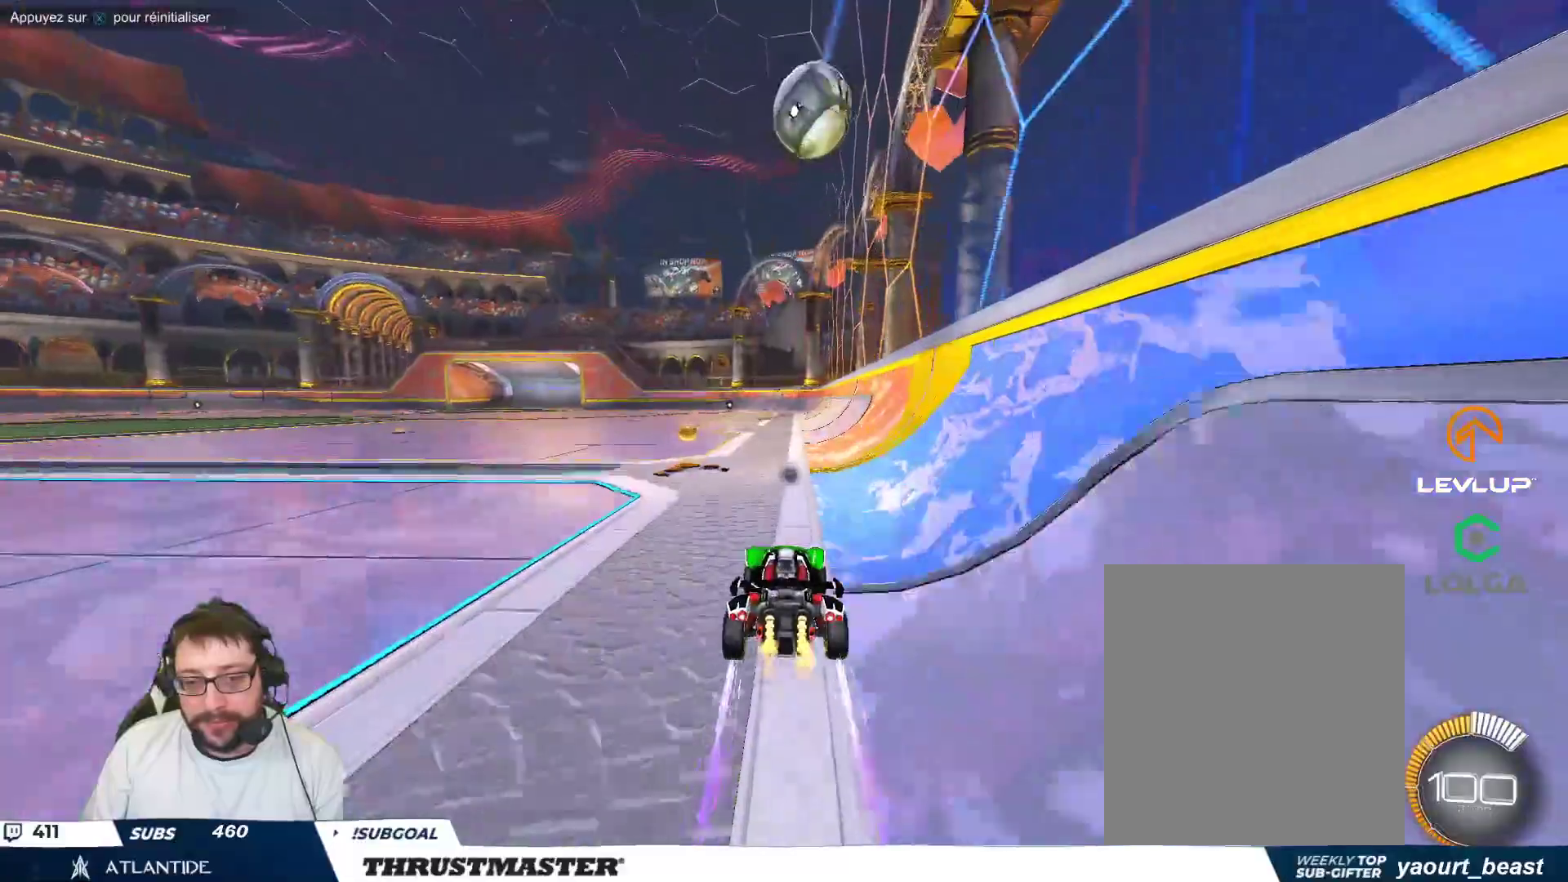
{"buttons": [], "left_stick": "center", "events": [[217, "A", "down"], [217, "left_stick", "down-left"], [267, "B", "down"], [317, "A", "up"], [333, "B", "up"], [333, "left_stick", "down-right"], [450, "left_stick", "center"]]}
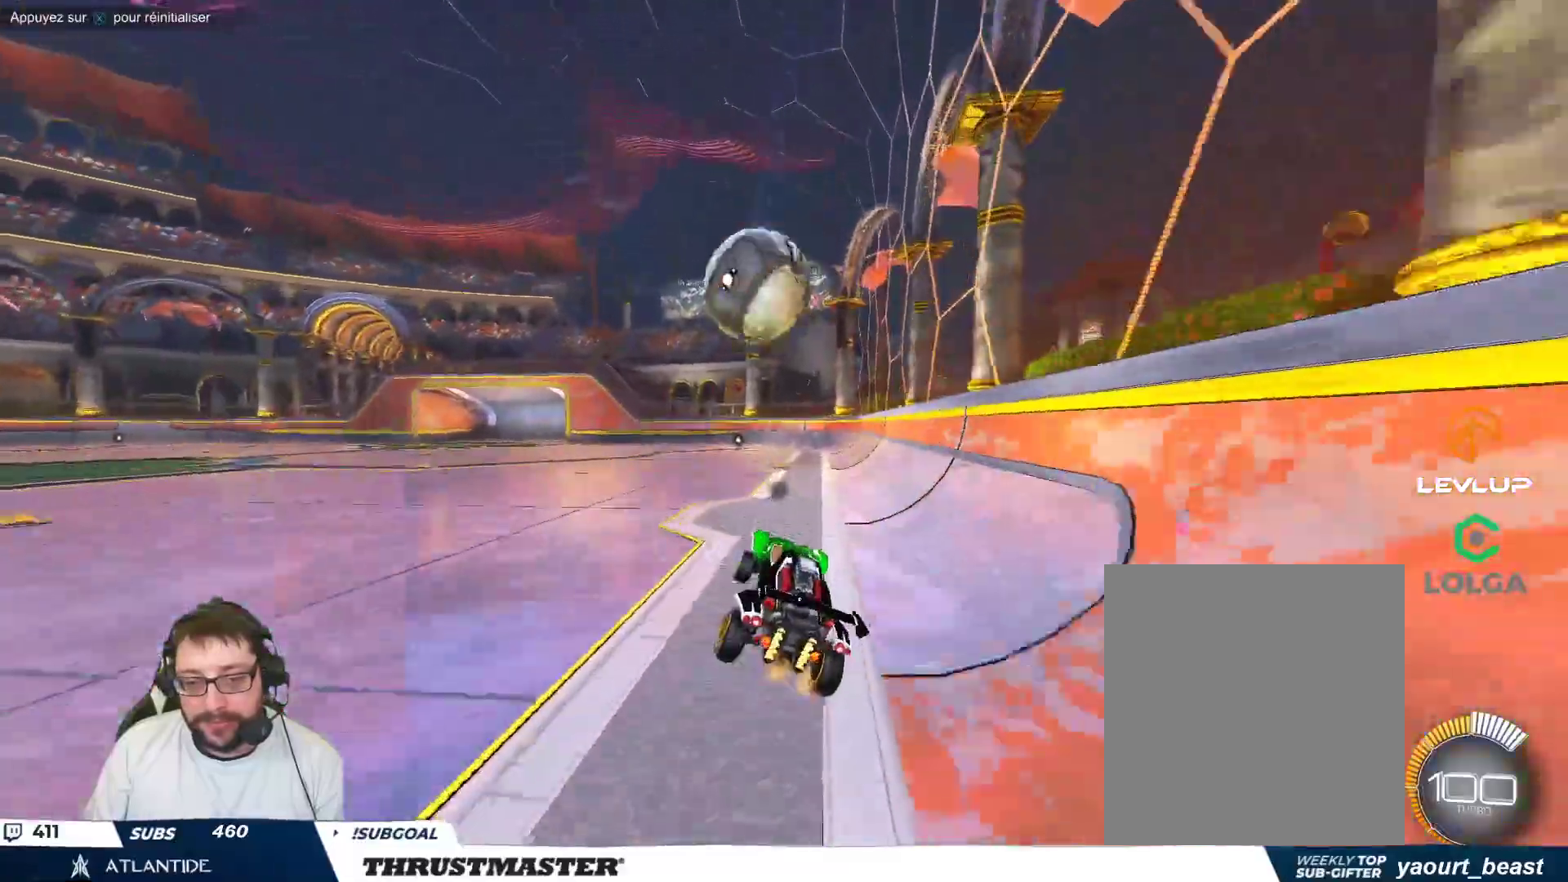
{"buttons": [], "left_stick": "down-left", "events": [[183, "left_stick", "up-left"], [400, "A", "down"], [467, "A", "up"], [500, "left_stick", "down-left"]]}
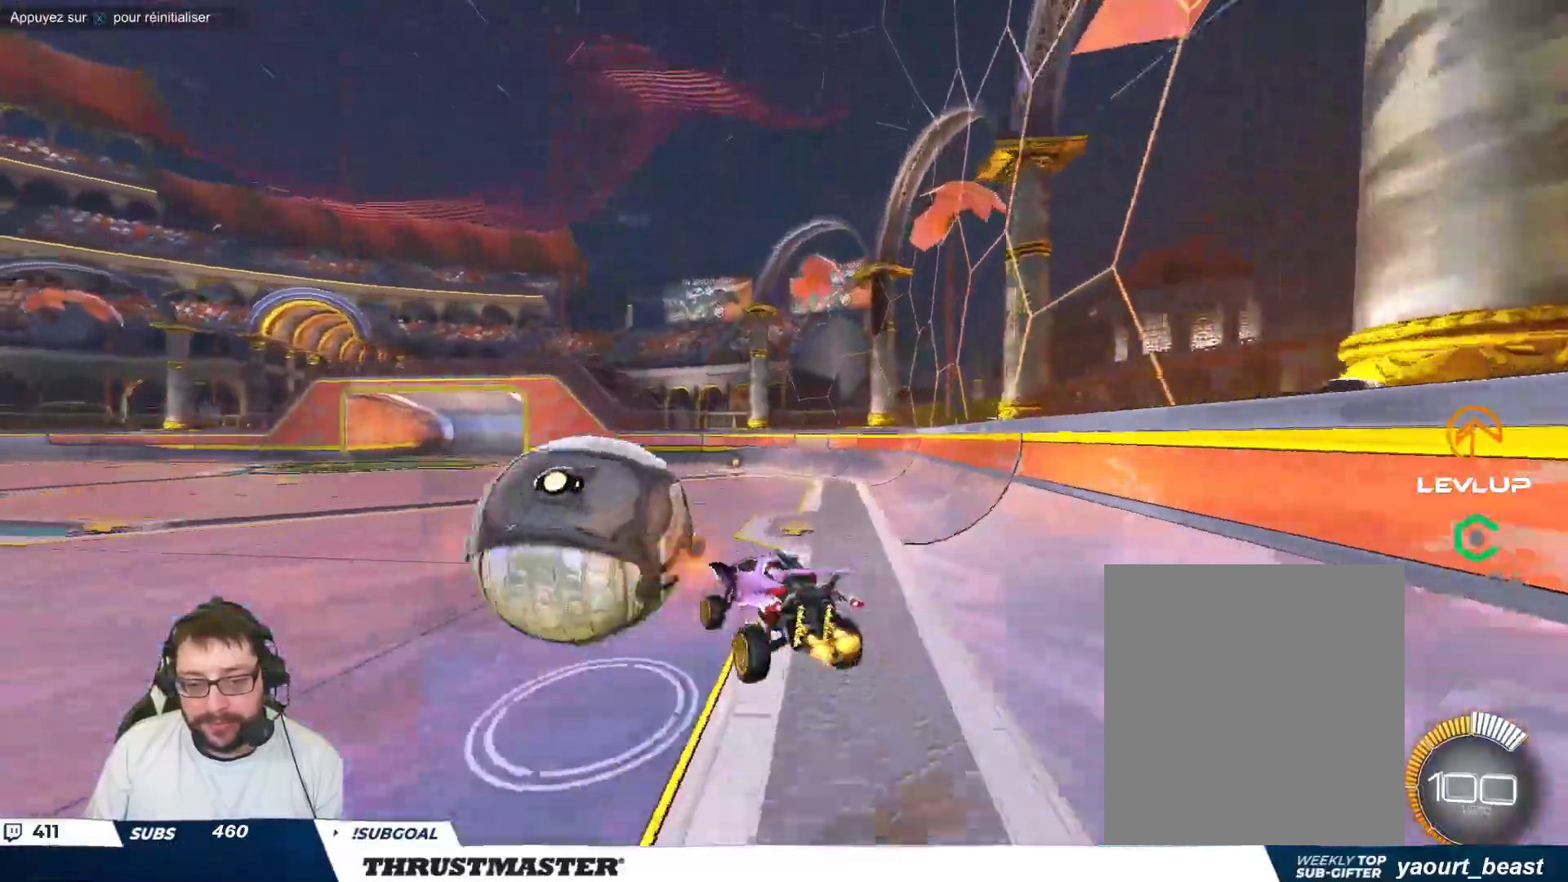
{"buttons": [], "left_stick": "up-left", "events": [[467, "left_stick", "up-left"]]}
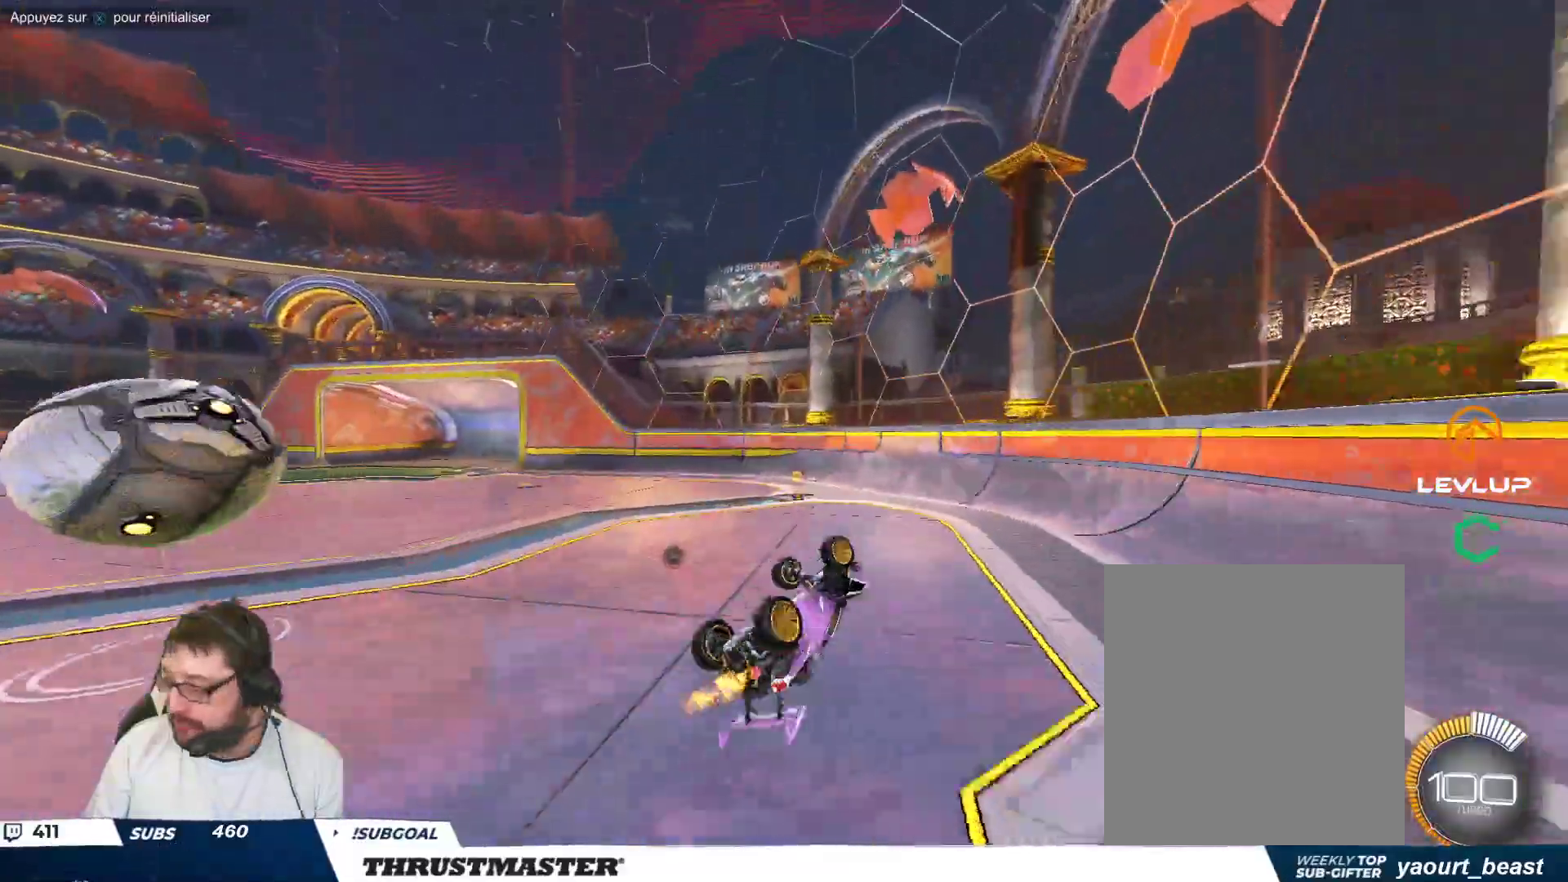
{"buttons": ["Y"], "left_stick": "center", "events": [[317, "left_stick", "center"], [467, "Y", "down"]]}
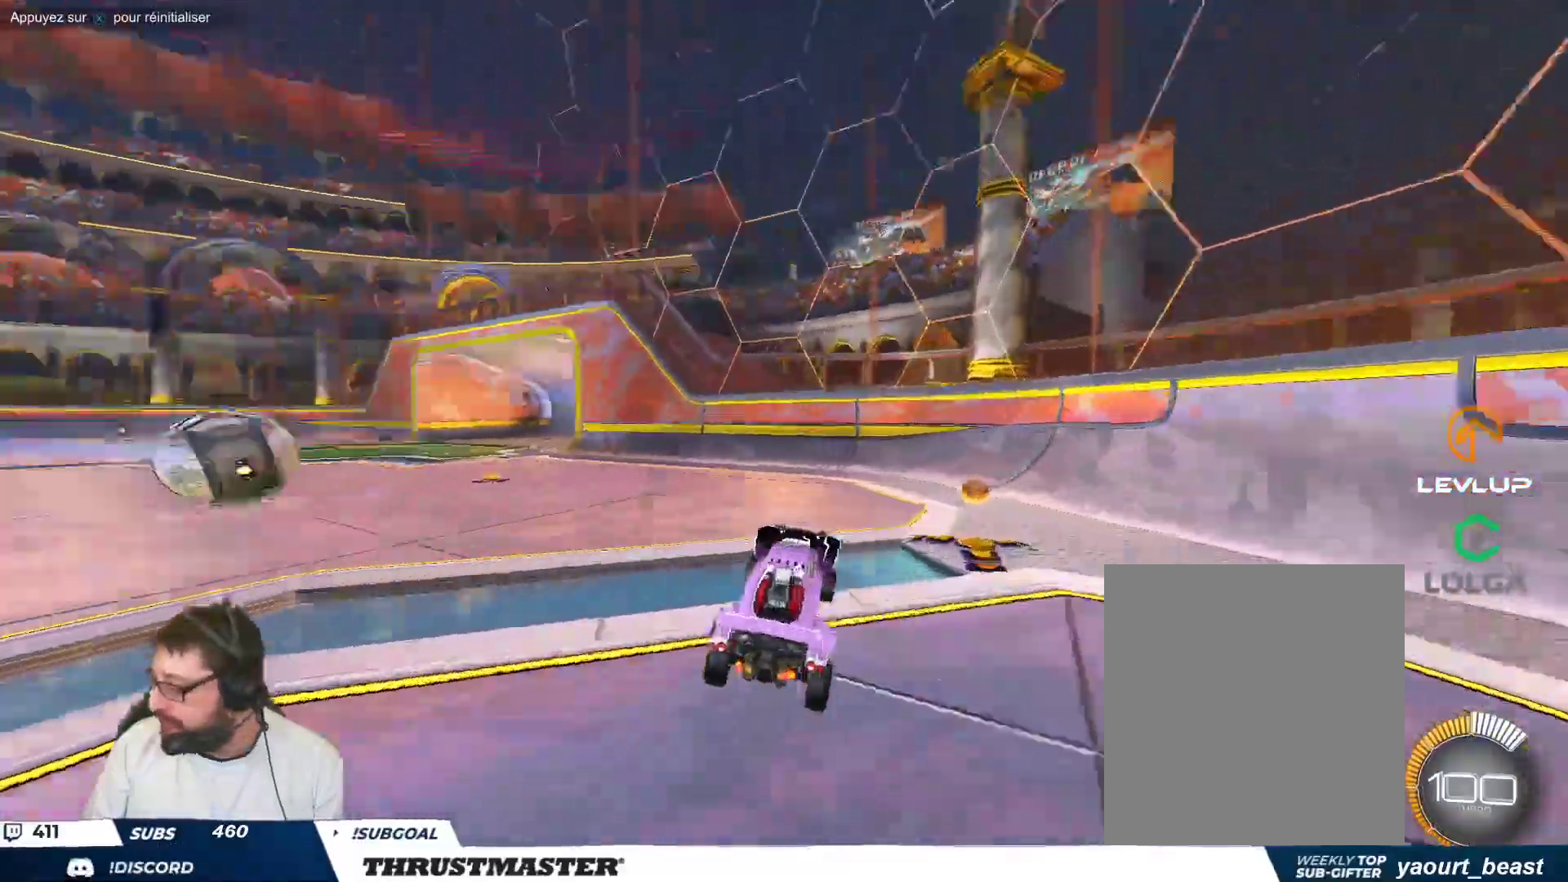
{"buttons": [], "left_stick": "up-left", "events": [[17, "Y", "up"], [233, "left_stick", "down-left"], [433, "left_stick", "up-left"]]}
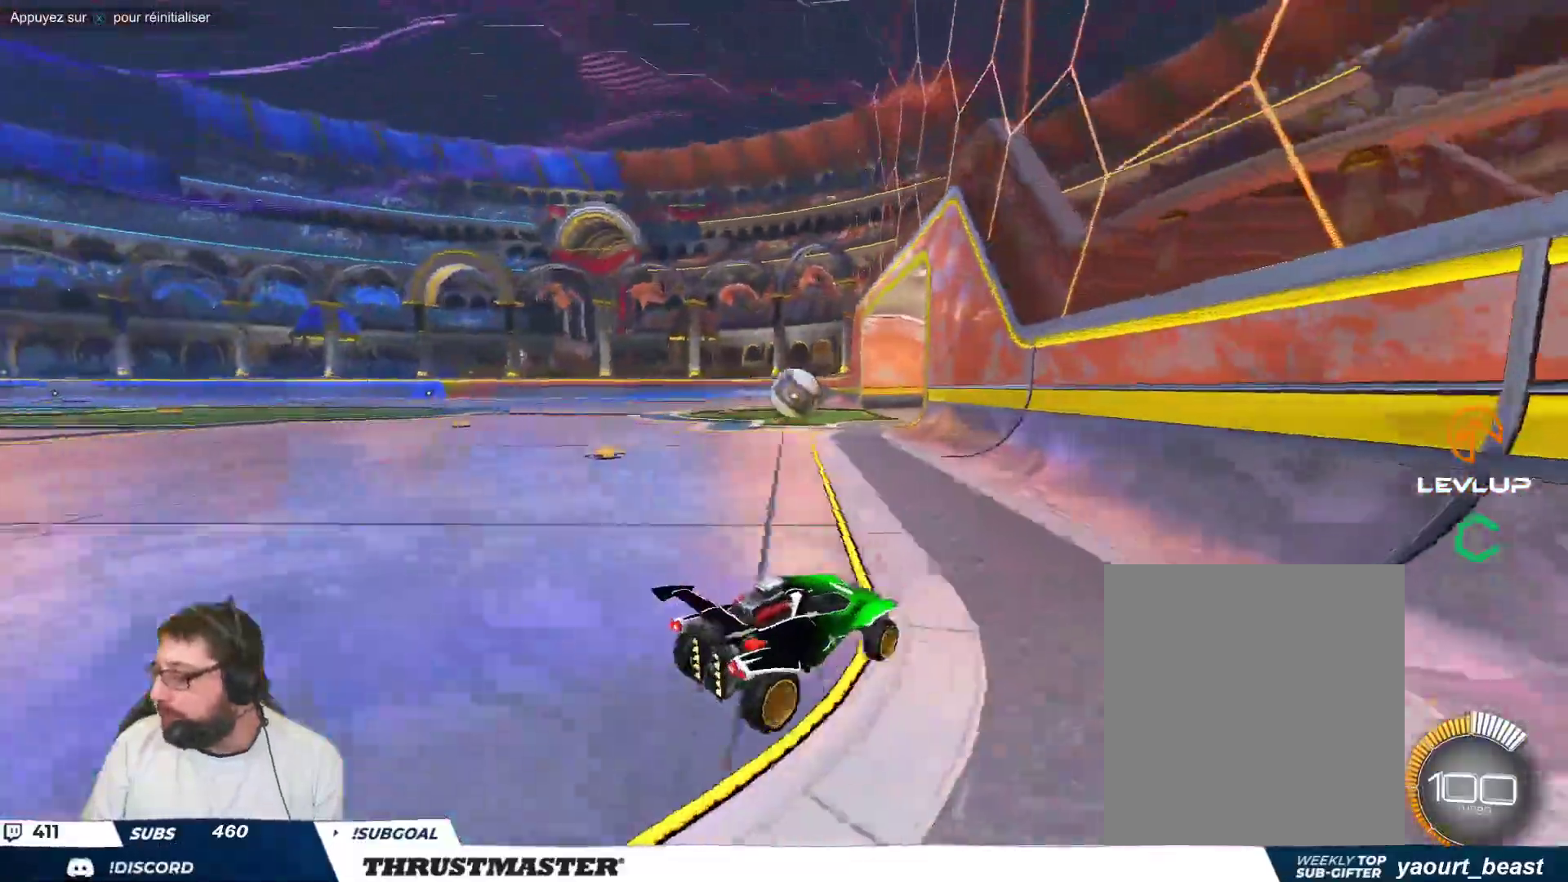
{"buttons": [], "left_stick": "center", "events": [[317, "left_stick", "center"]]}
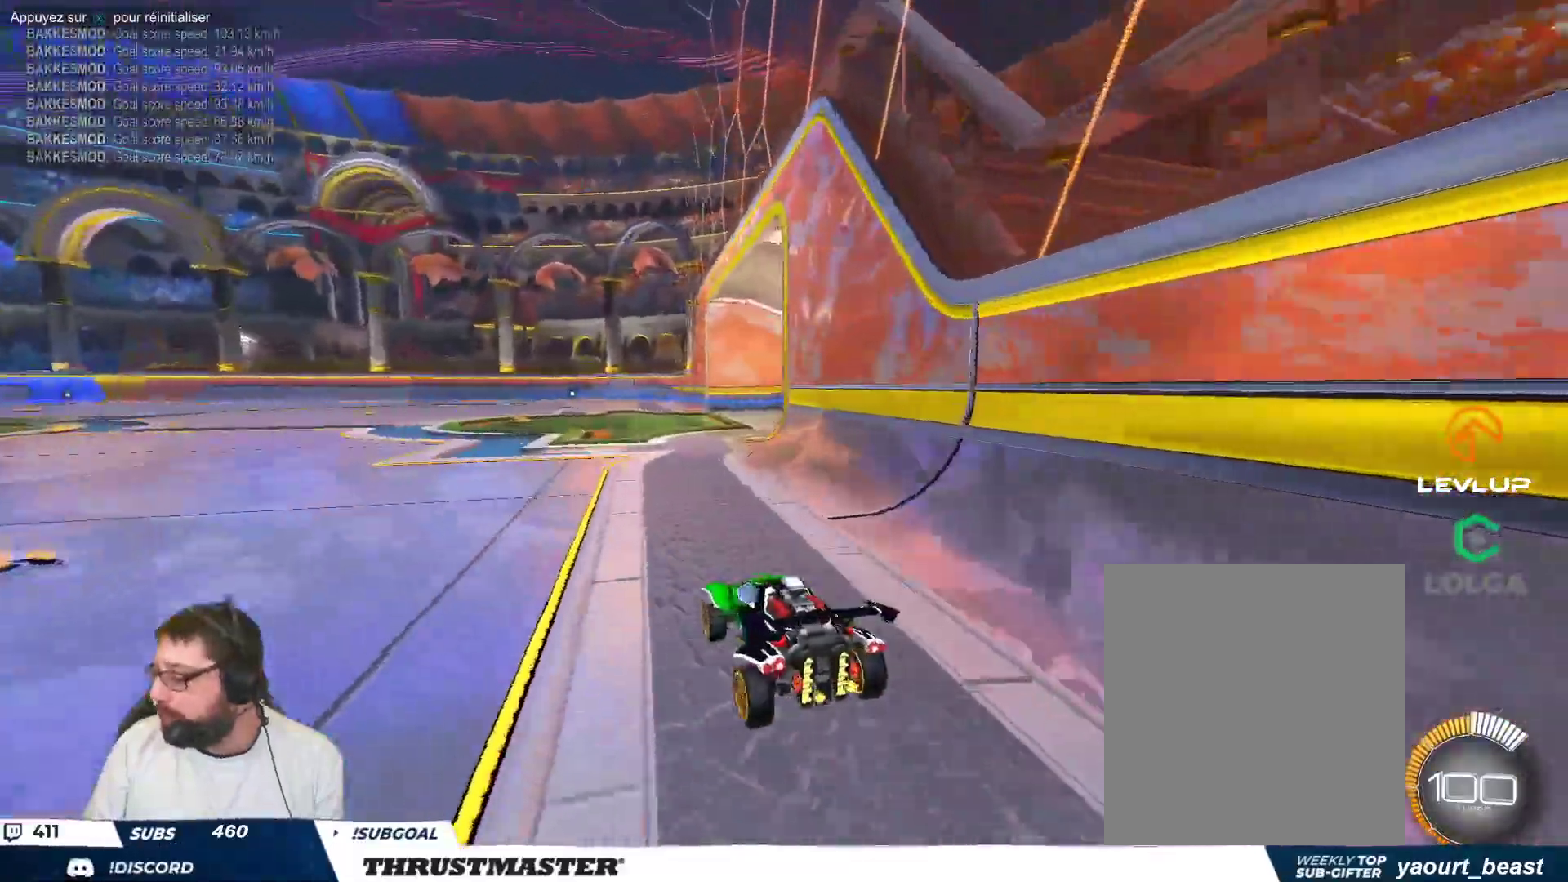
{"buttons": [], "left_stick": "right", "events": [[450, "left_stick", "right"]]}
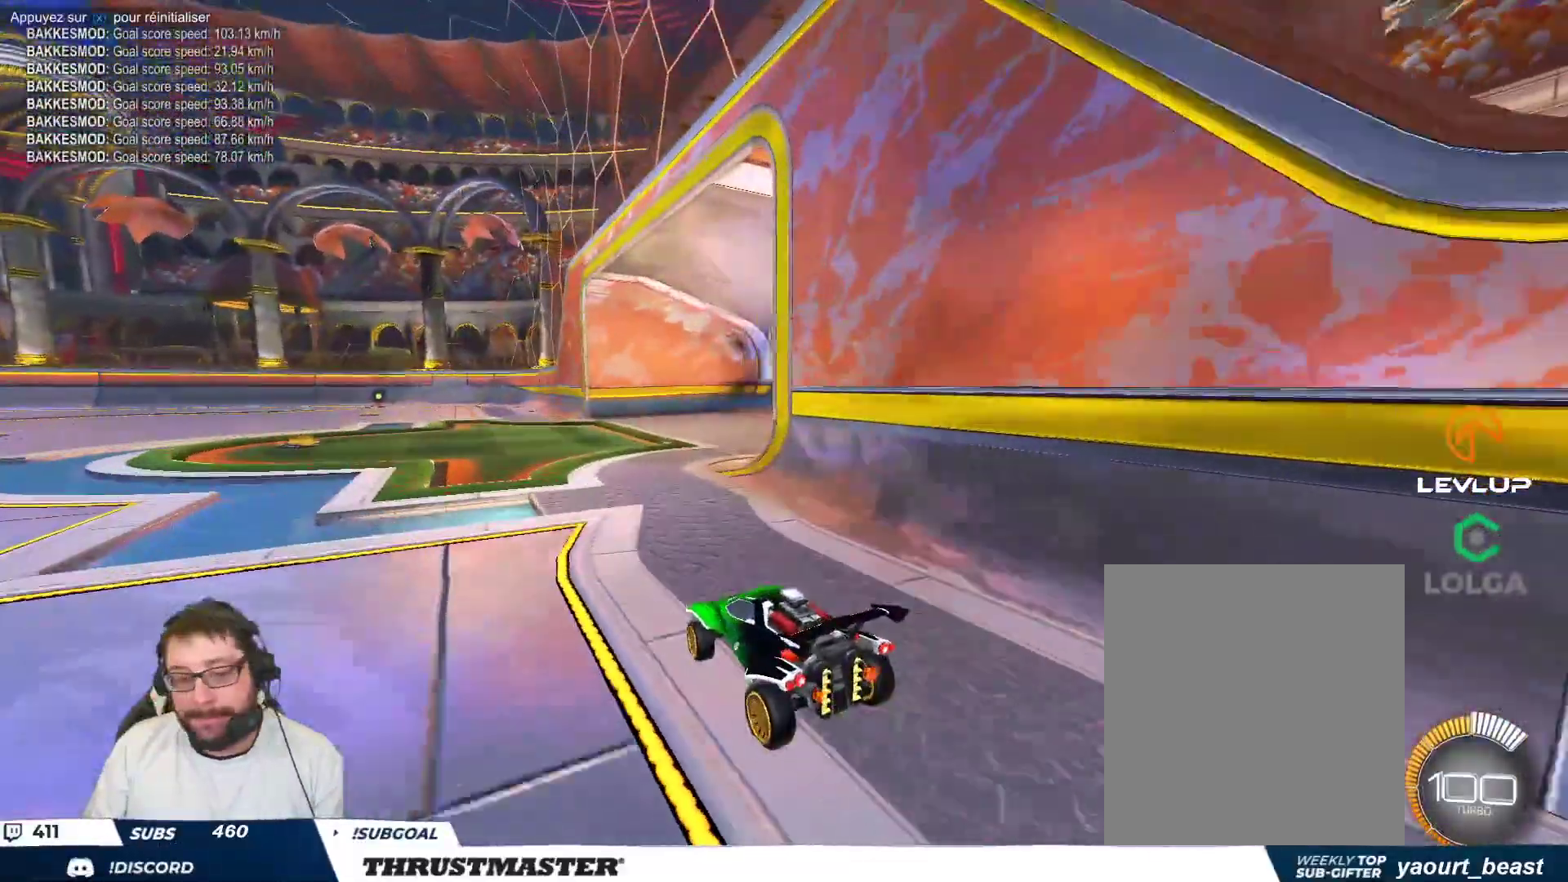
{"buttons": [], "left_stick": "up-left", "events": [[183, "left_stick", "center"], [383, "left_stick", "up-left"]]}
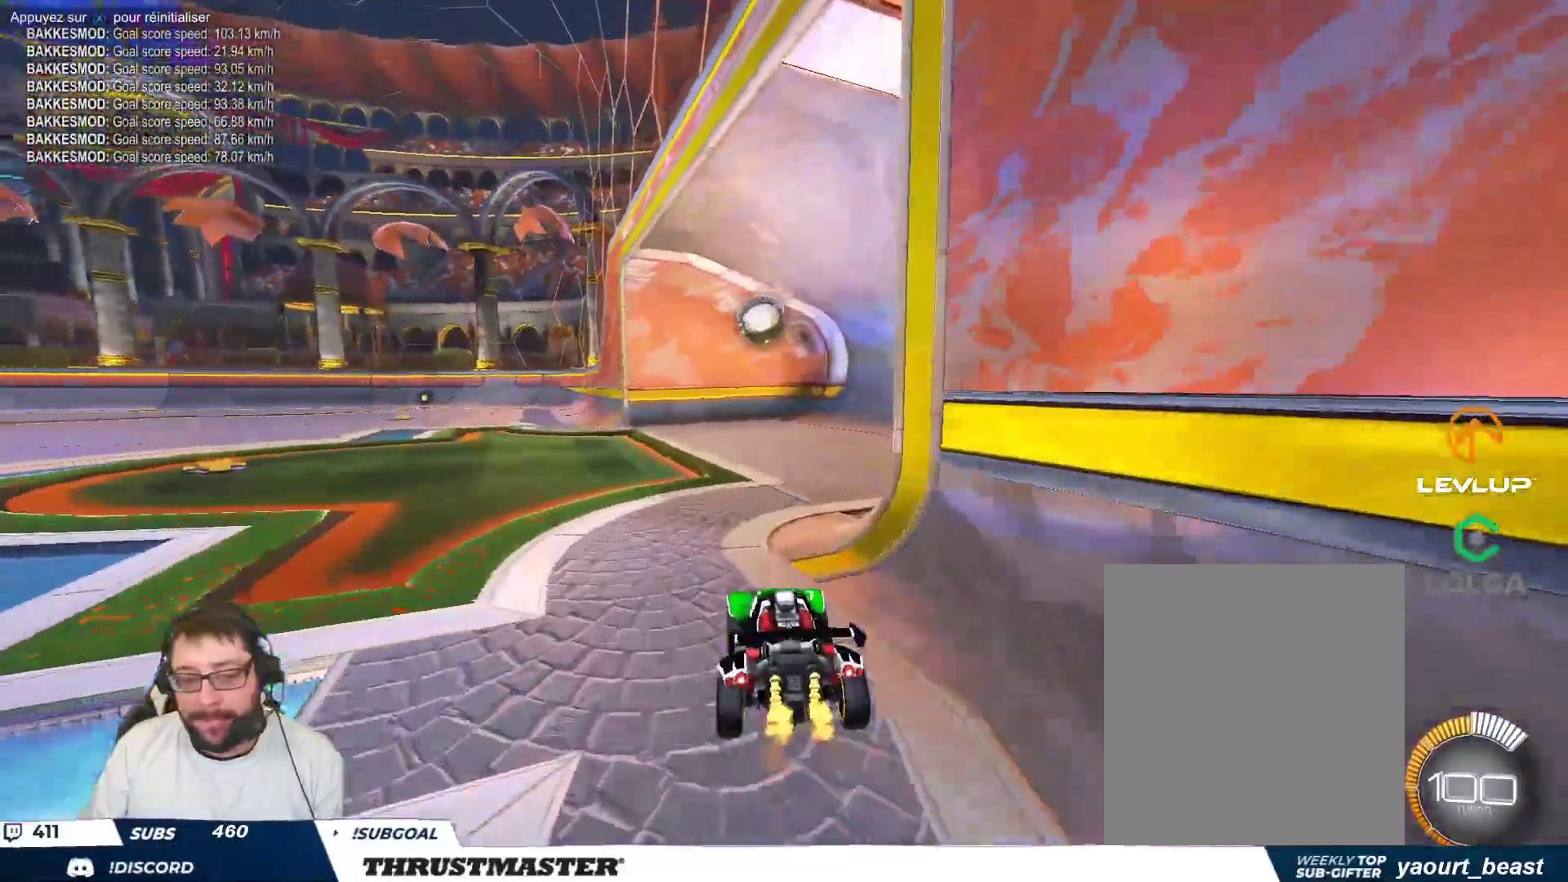
{"buttons": [], "left_stick": "up-left", "events": [[33, "left_stick", "center"], [400, "left_stick", "up-left"]]}
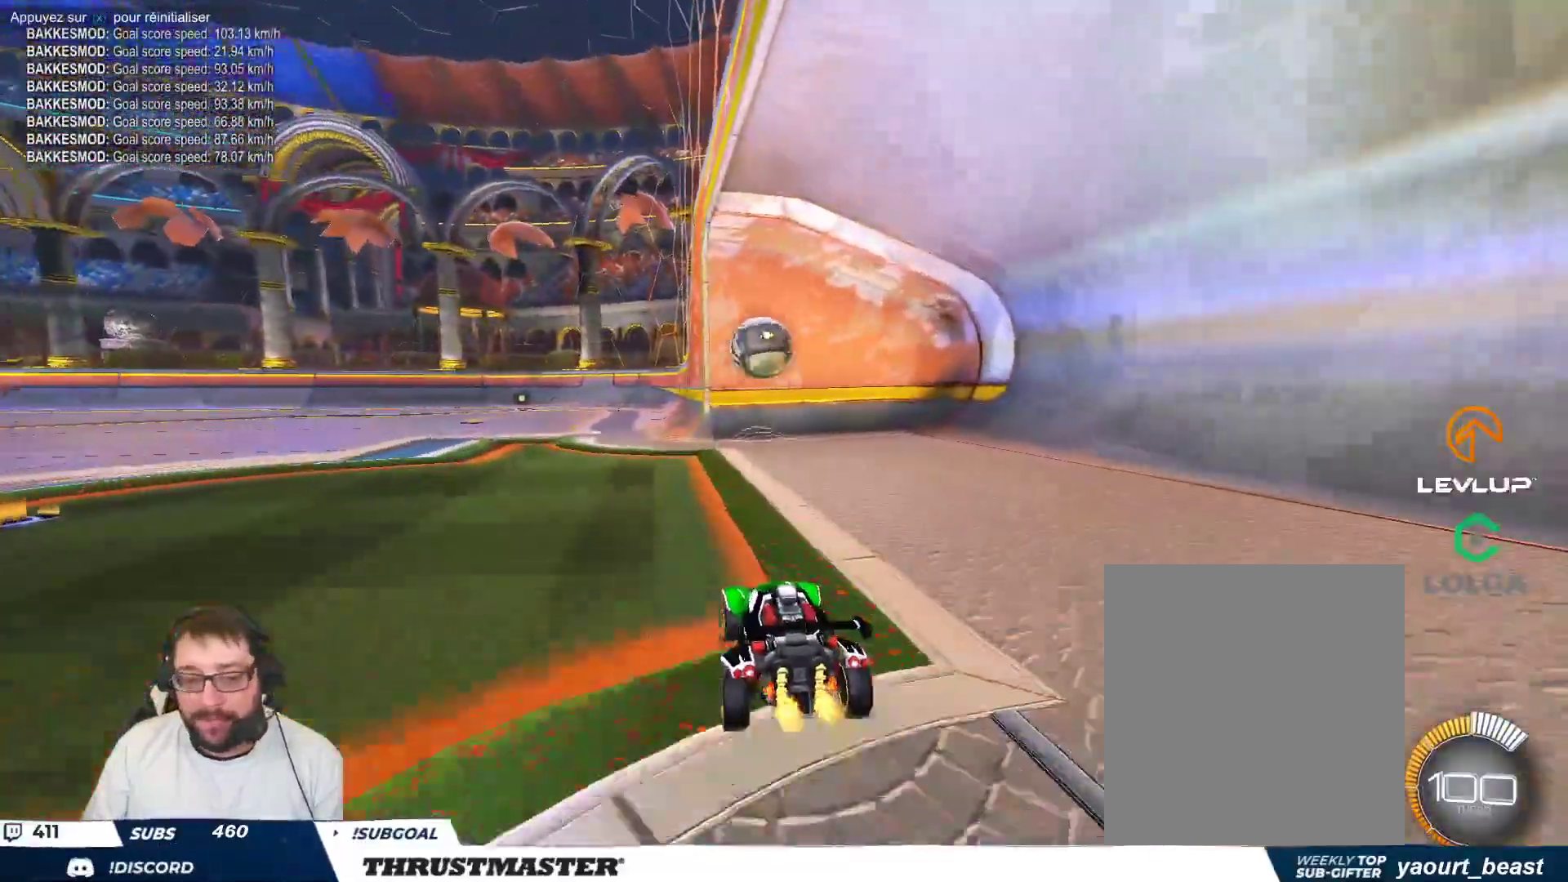
{"buttons": ["A", "B"], "left_stick": "down", "events": [[17, "left_stick", "center"], [150, "left_stick", "up-left"], [233, "left_stick", "center"], [400, "left_stick", "down"], [433, "A", "down"], [450, "B", "down"]]}
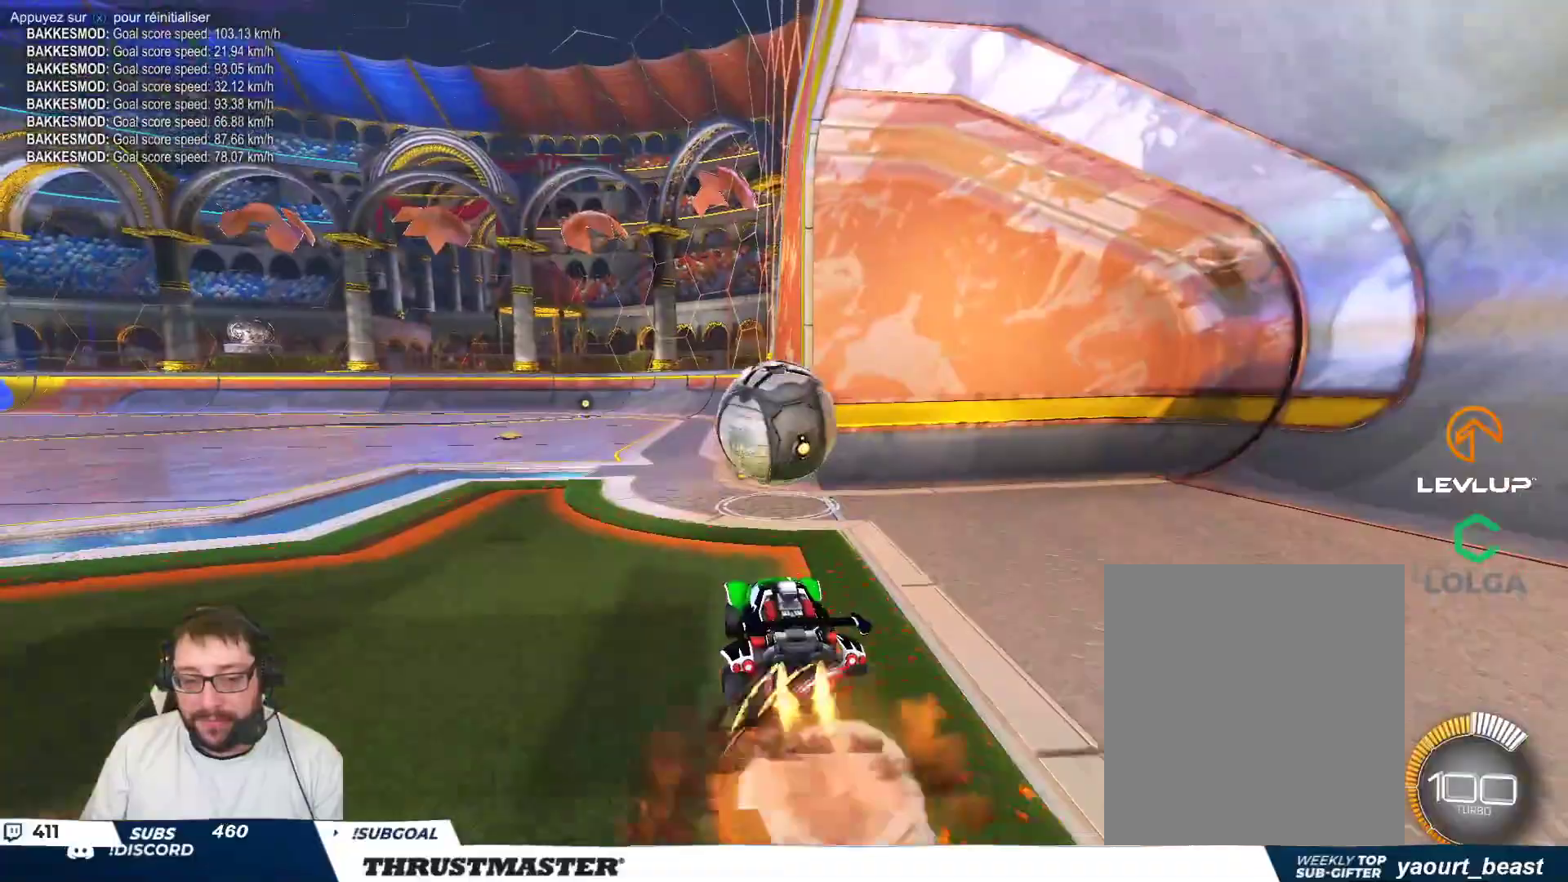
{"buttons": ["B"], "left_stick": "down-left", "events": [[50, "A", "up"], [50, "B", "up"], [83, "left_stick", "left"], [133, "left_stick", "up-left"], [183, "A", "down"], [233, "A", "up"], [267, "left_stick", "down"], [333, "B", "down"], [350, "Y", "down"], [467, "left_stick", "down-left"], [483, "Y", "up"]]}
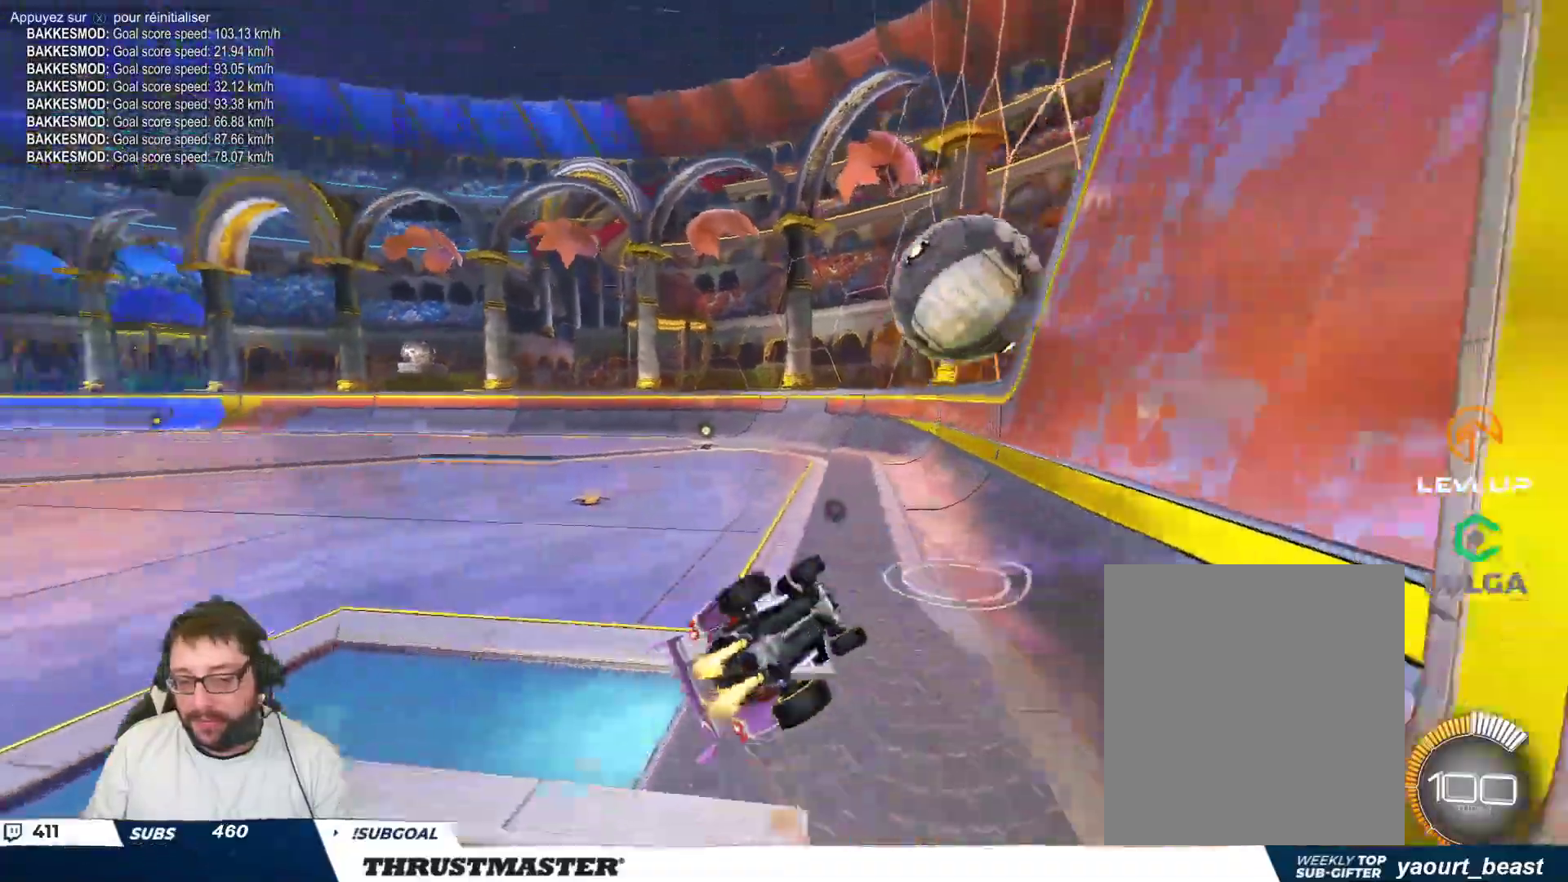
{"buttons": [], "left_stick": "center", "events": [[133, "B", "up"], [283, "left_stick", "left"], [400, "left_stick", "center"]]}
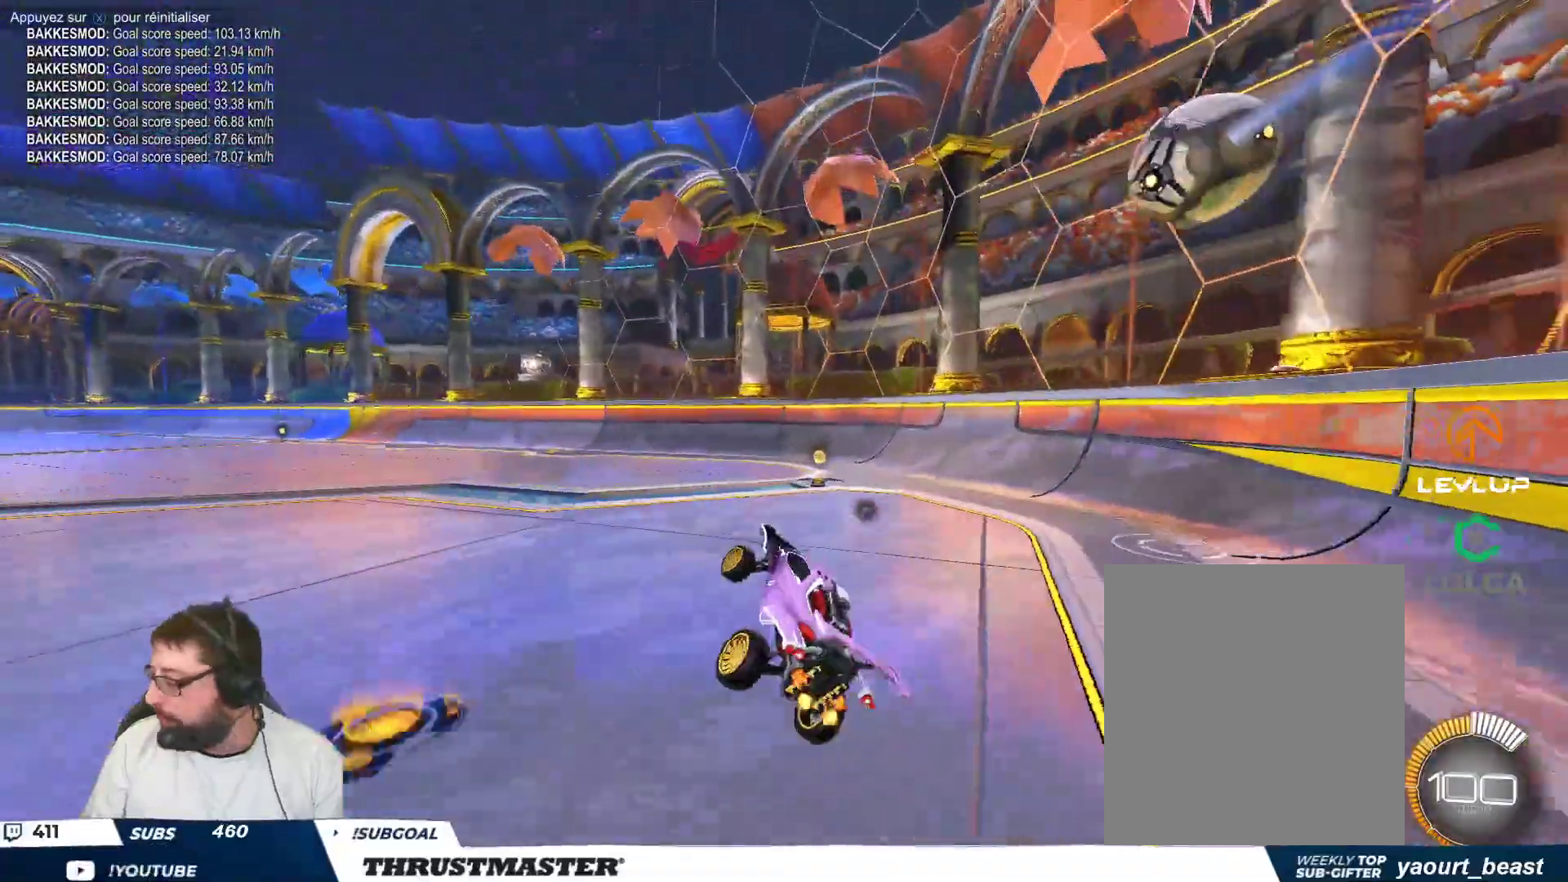
{"buttons": [], "left_stick": "up-left", "events": [[117, "Y", "down"], [183, "Y", "up"], [417, "left_stick", "up-left"]]}
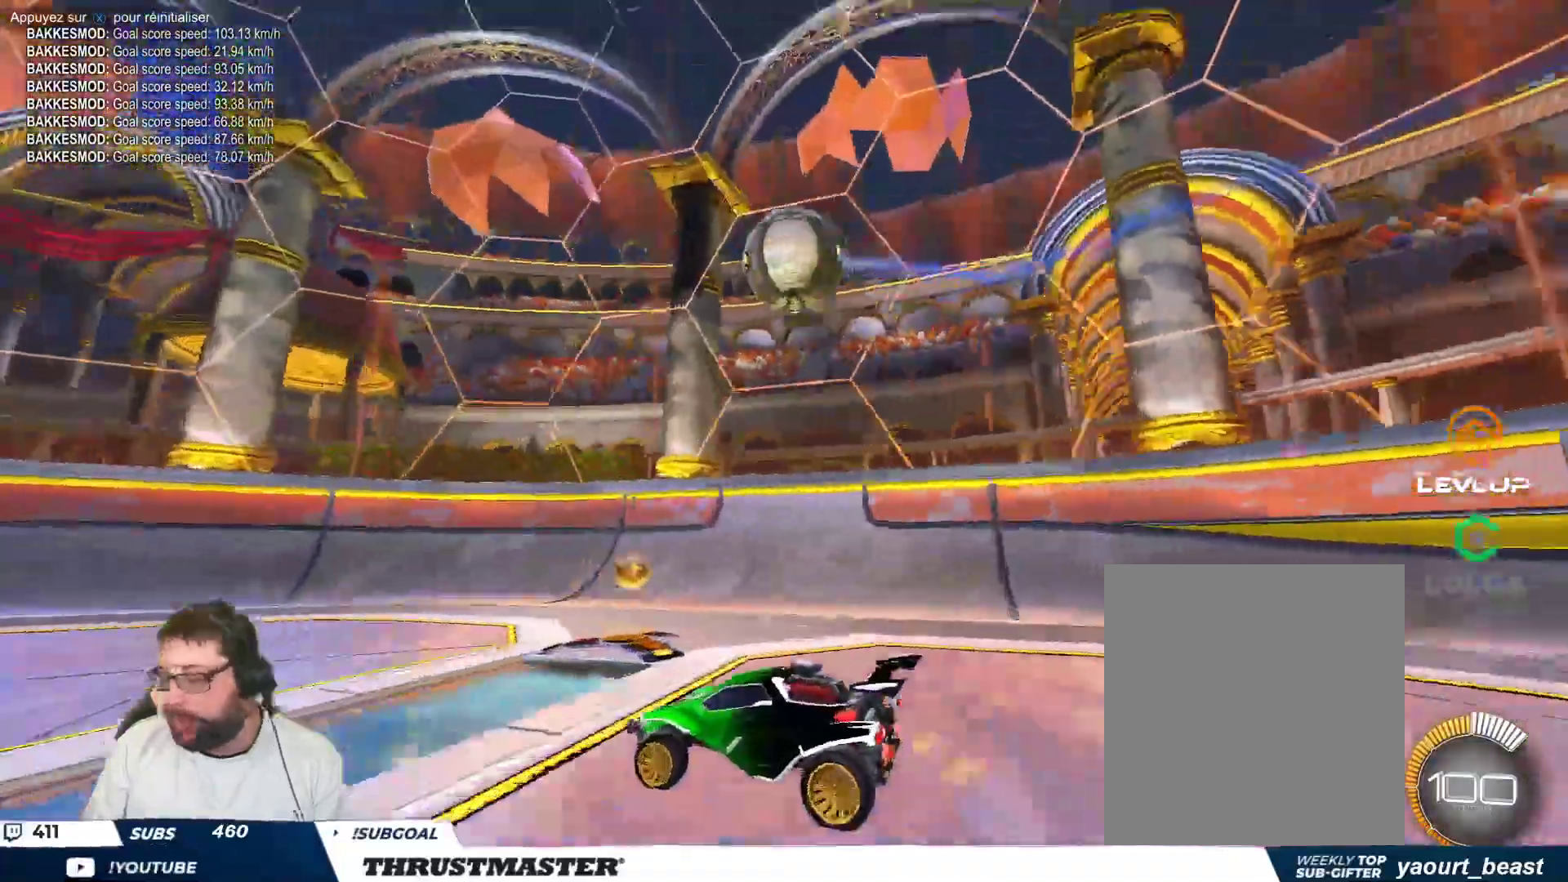
{"buttons": [], "left_stick": "left", "events": [[67, "left_stick", "center"], [467, "left_stick", "left"]]}
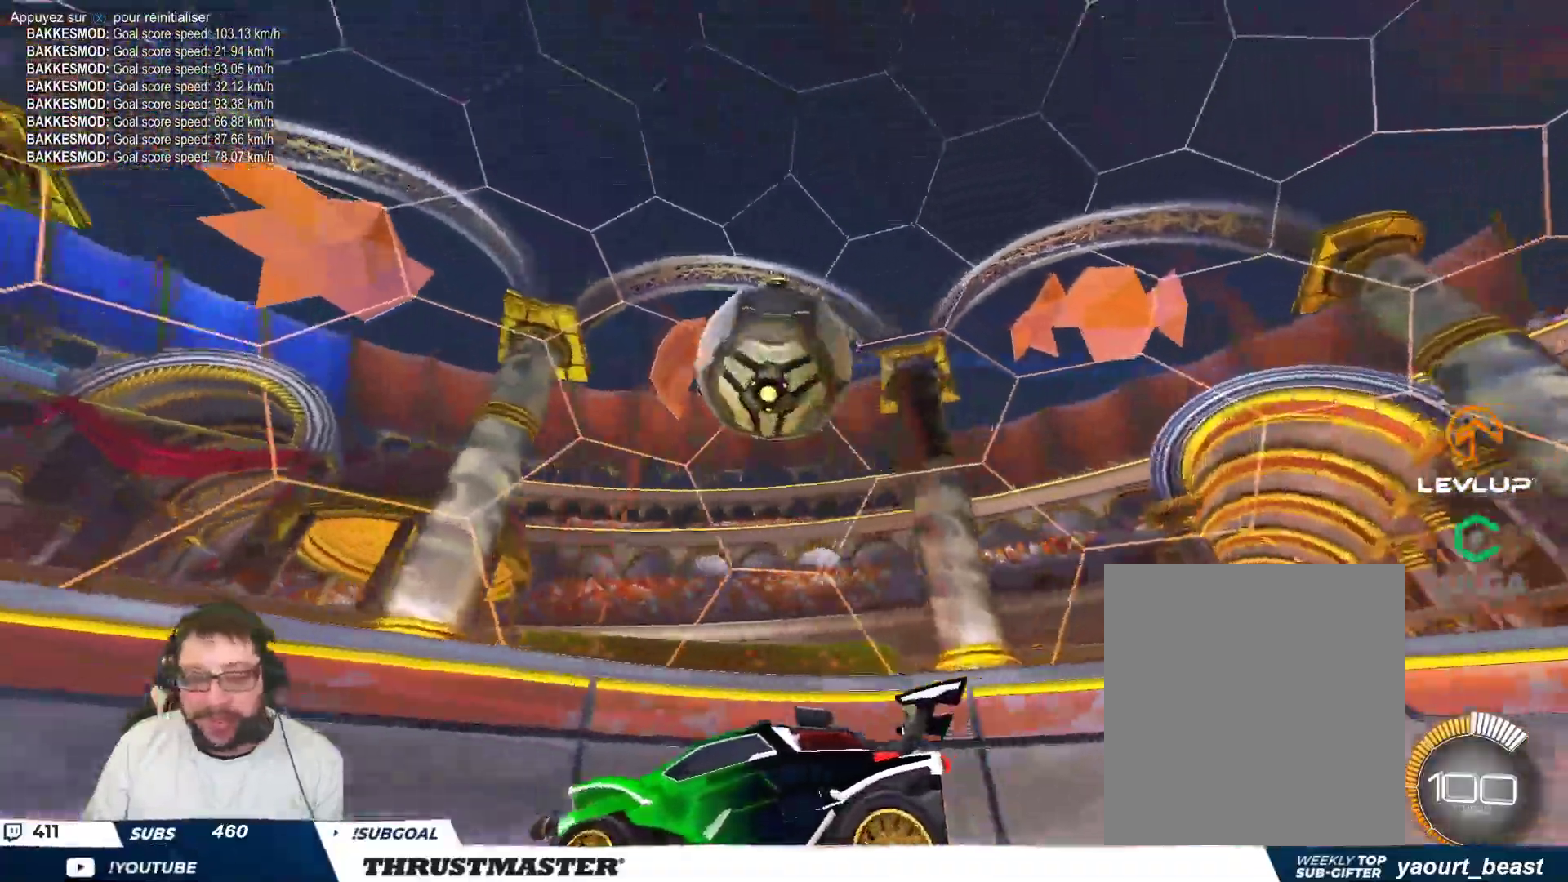
{"buttons": ["B"], "left_stick": "right", "events": [[67, "left_stick", "center"], [217, "left_stick", "left"], [300, "left_stick", "center"], [383, "B", "down"], [467, "left_stick", "right"]]}
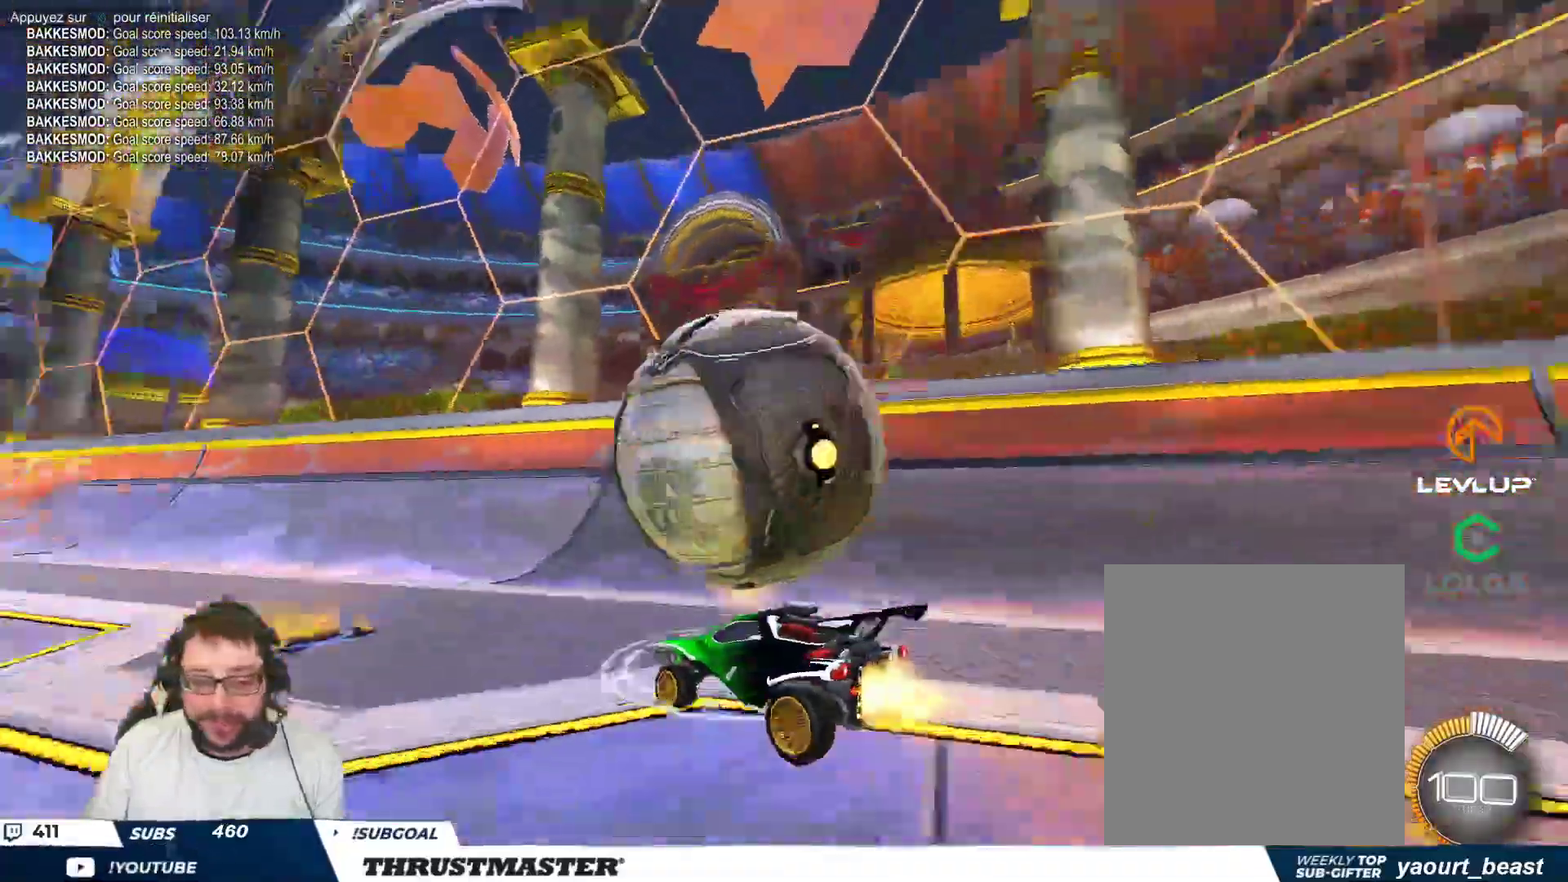
{"buttons": ["B"], "left_stick": "center", "events": [[83, "B", "up"], [117, "left_stick", "center"], [267, "left_stick", "left"], [283, "B", "down"], [350, "left_stick", "center"]]}
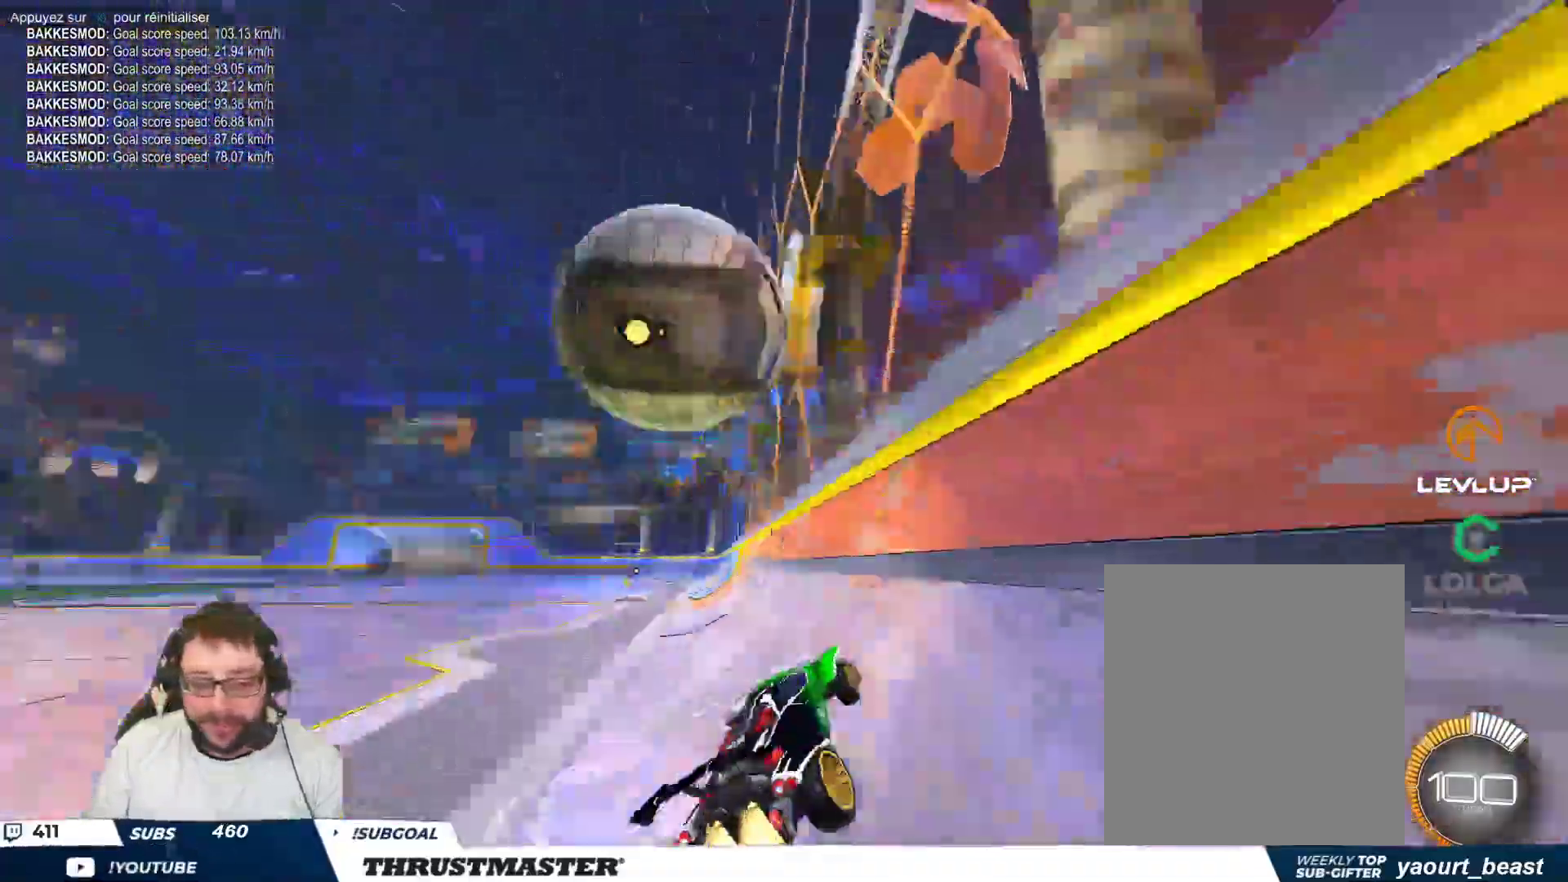
{"buttons": [], "left_stick": "up-left", "events": [[17, "B", "up"], [483, "left_stick", "up-left"]]}
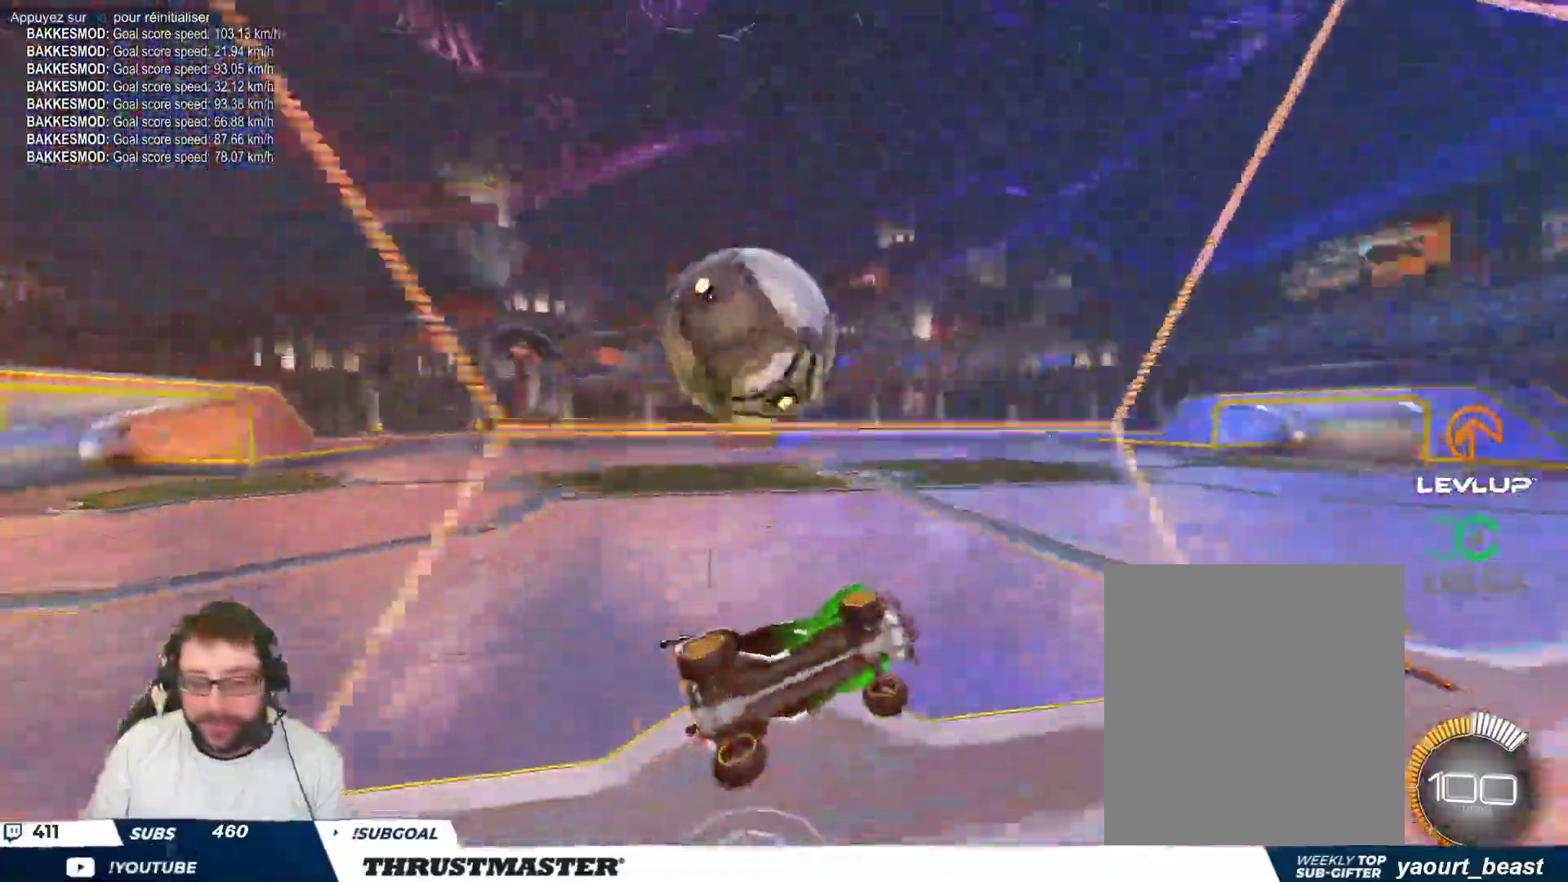
{"buttons": [], "left_stick": "down", "events": [[117, "left_stick", "center"], [200, "left_stick", "up-left"], [400, "left_stick", "down"]]}
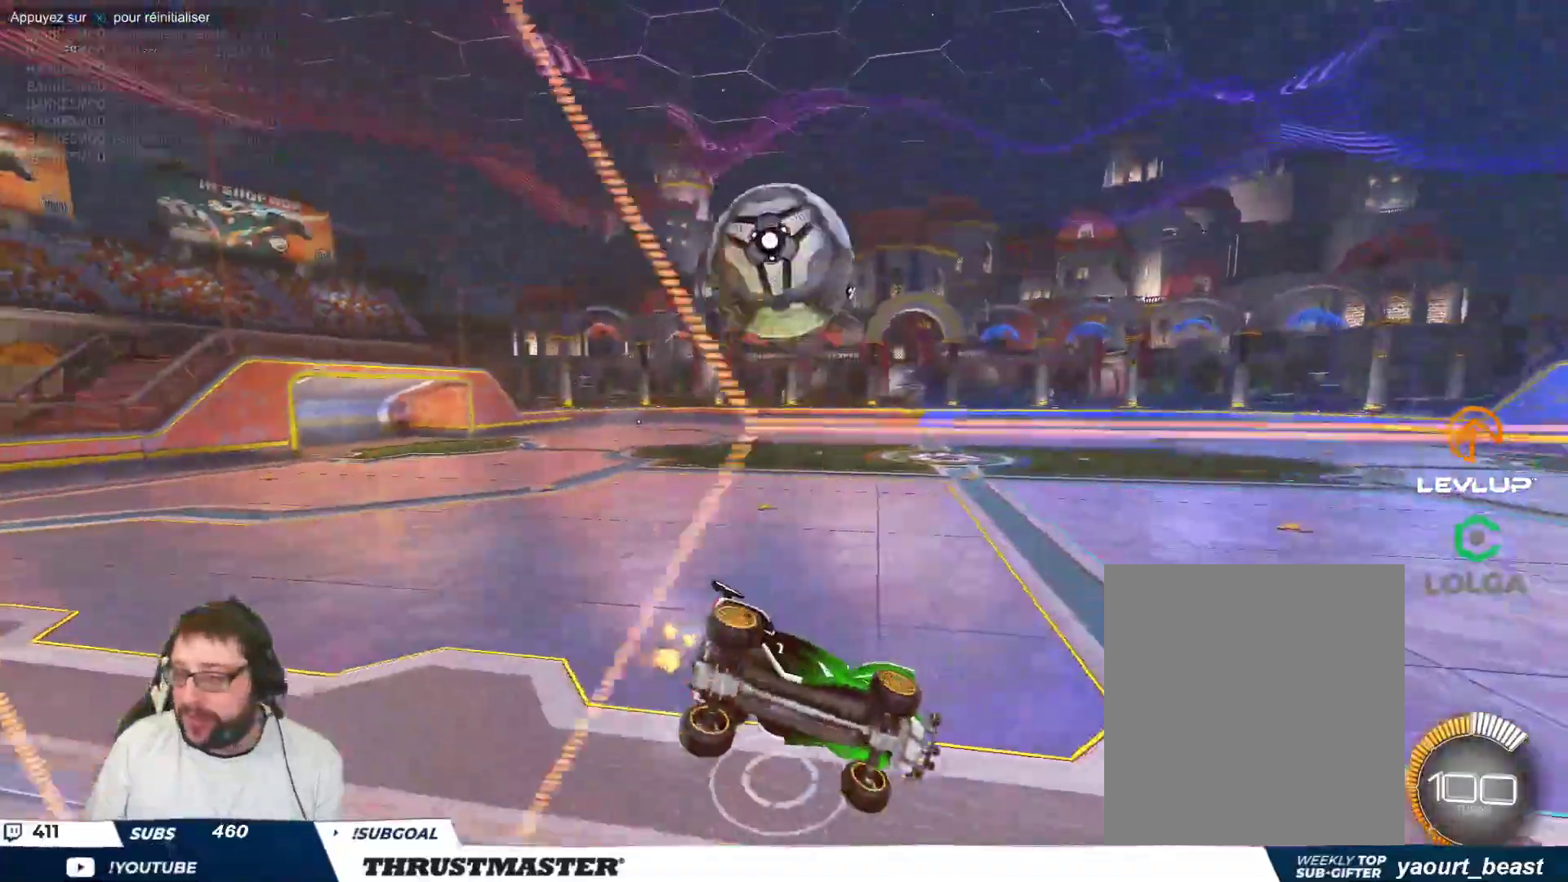
{"buttons": ["B"], "left_stick": "center", "events": [[17, "left_stick", "center"], [250, "left_stick", "up-left"], [367, "left_stick", "center"], [383, "B", "down"]]}
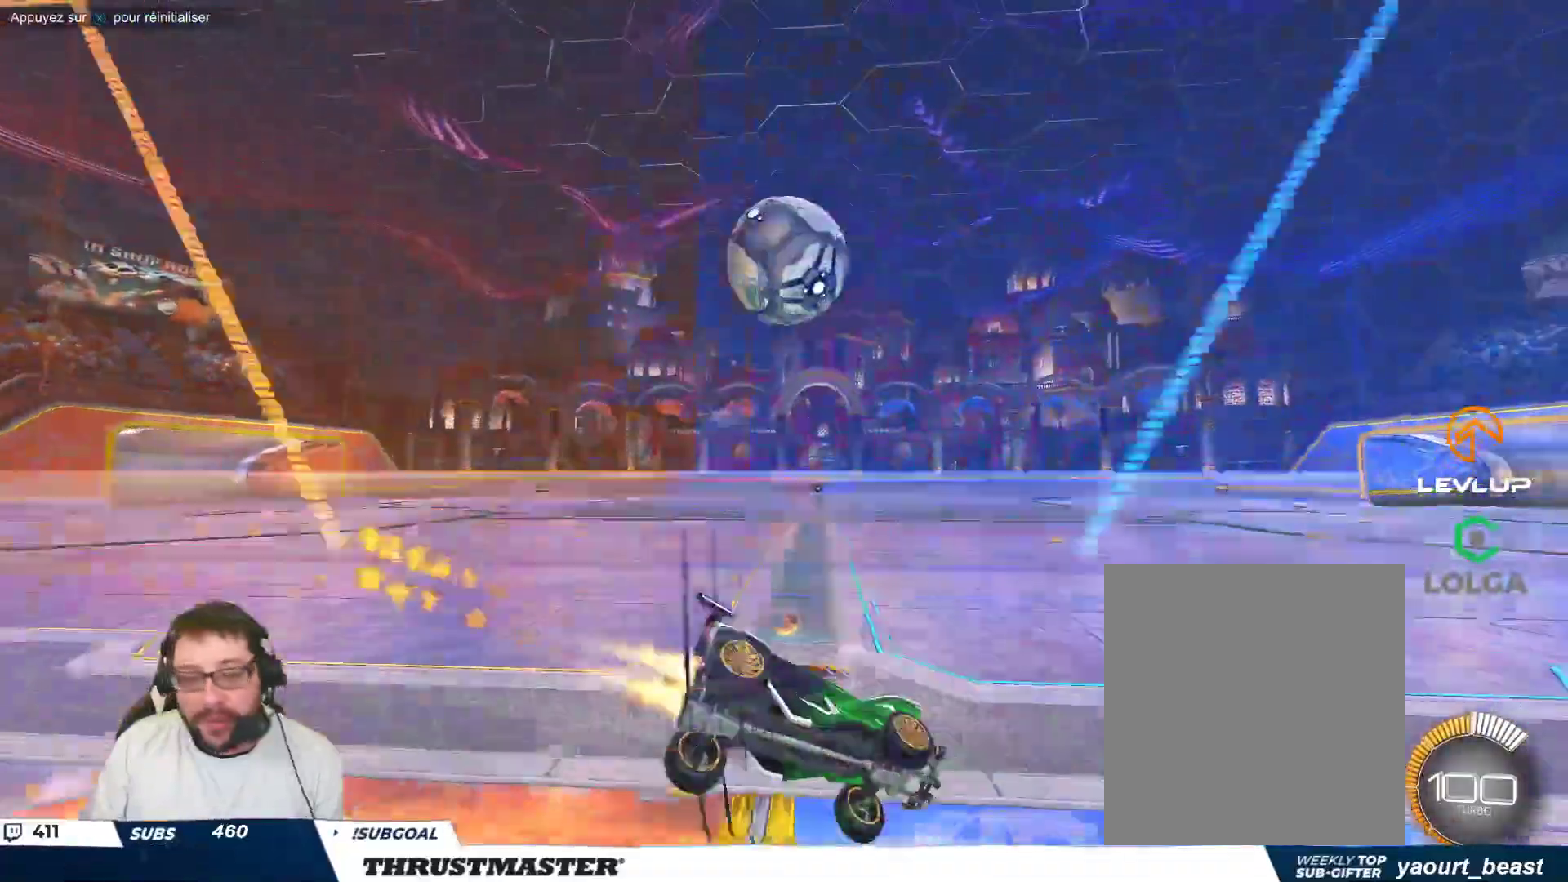
{"buttons": [], "left_stick": "center", "events": [[17, "left_stick", "up-left"], [67, "B", "up"], [100, "left_stick", "center"], [367, "left_stick", "up-left"], [483, "left_stick", "center"]]}
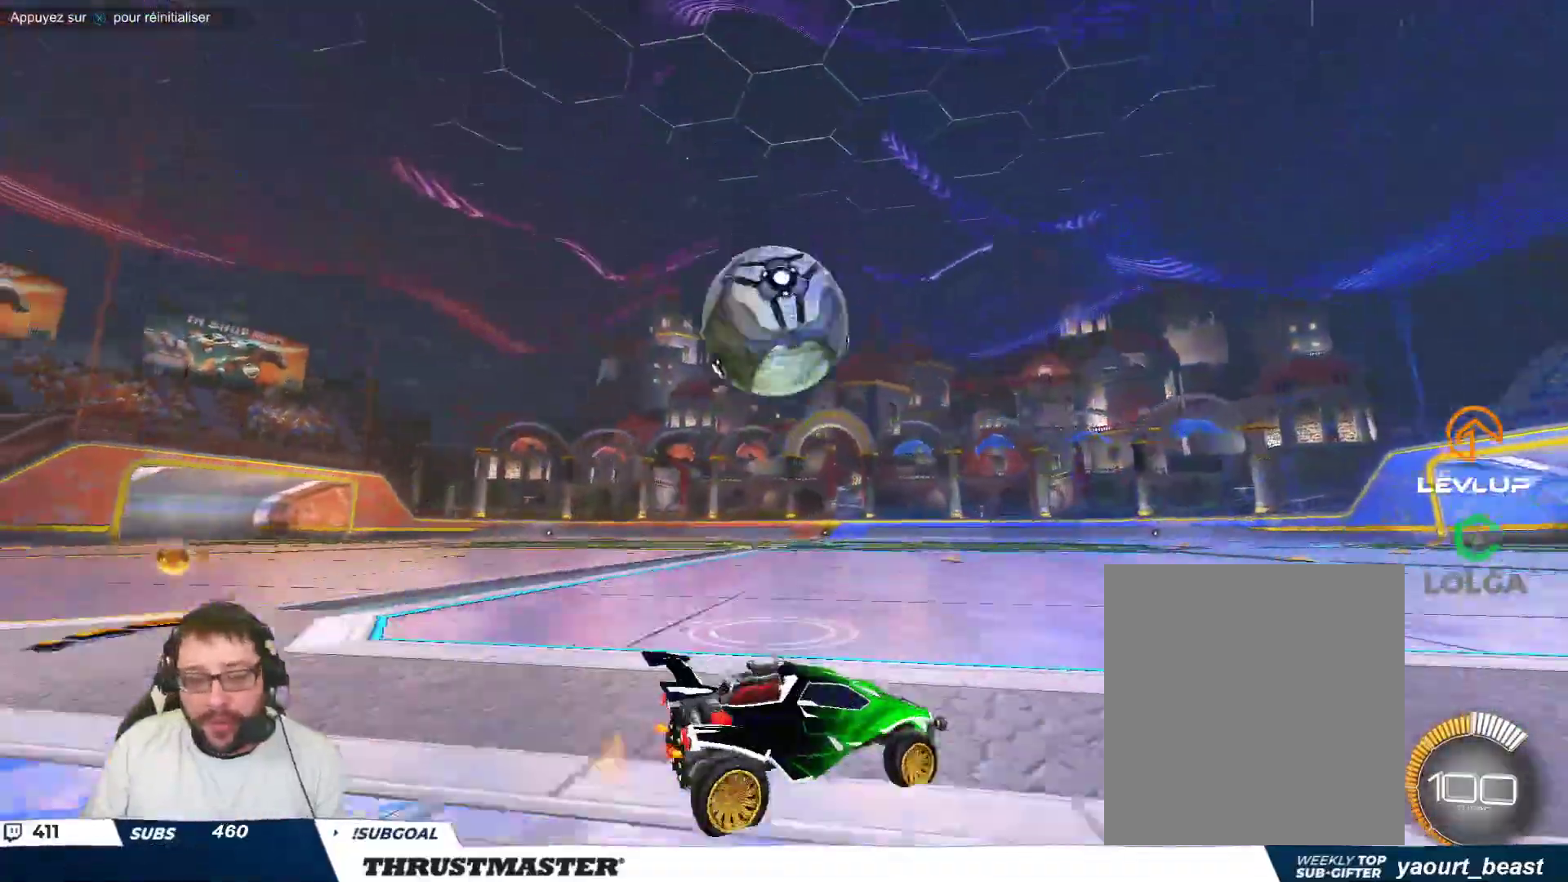
{"buttons": [], "left_stick": "up-left", "events": [[17, "B", "down"], [100, "left_stick", "up-left"], [133, "B", "up"], [233, "B", "down"], [233, "left_stick", "center"], [250, "Y", "down"], [300, "B", "up"], [317, "left_stick", "up-left"], [333, "Y", "up"]]}
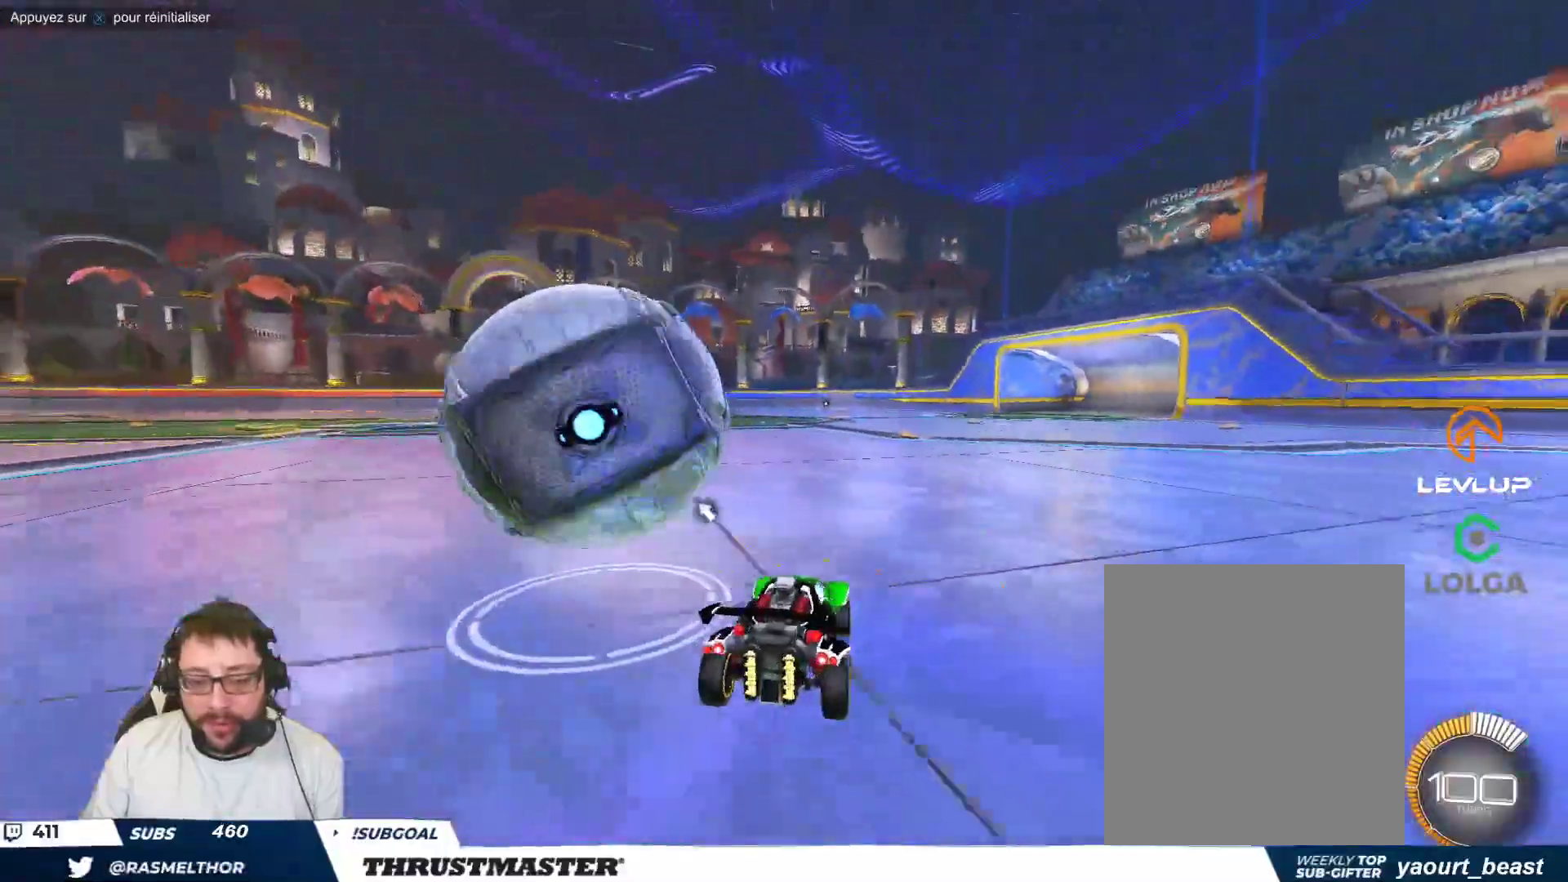
{"buttons": ["B"], "left_stick": "center", "events": [[100, "left_stick", "center"], [233, "B", "down"], [333, "left_stick", "up-left"], [417, "left_stick", "center"]]}
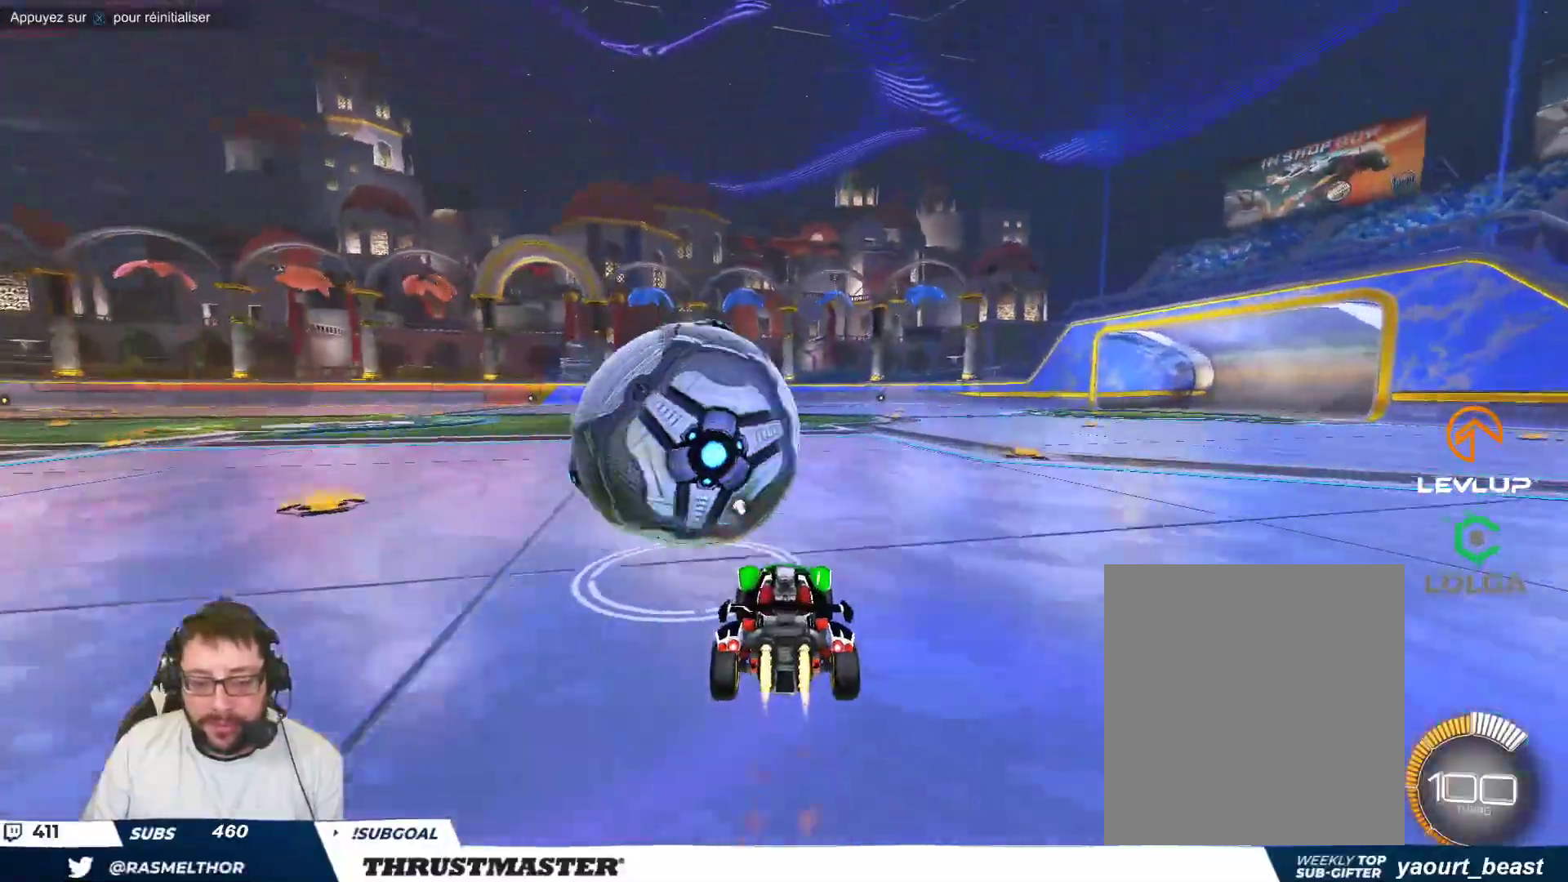
{"buttons": ["B"], "left_stick": "down", "events": [[267, "A", "down"], [267, "left_stick", "up-left"], [333, "A", "up"], [400, "A", "down"], [433, "left_stick", "down"], [483, "A", "up"]]}
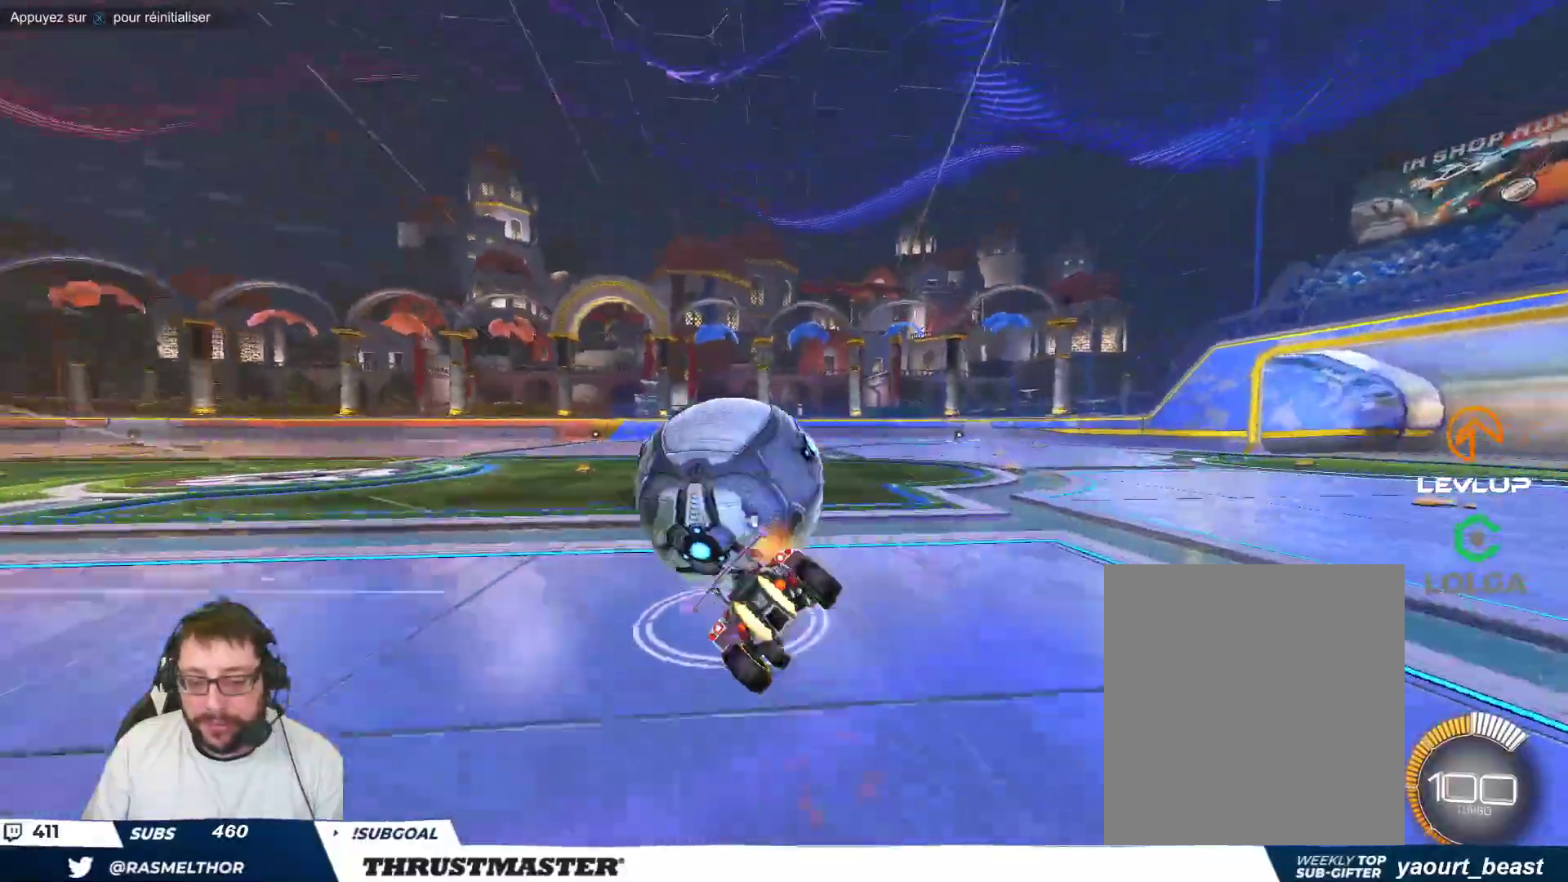
{"buttons": [], "left_stick": "down-left", "events": [[50, "Y", "down"], [117, "left_stick", "down-left"], [167, "Y", "up"], [350, "B", "up"]]}
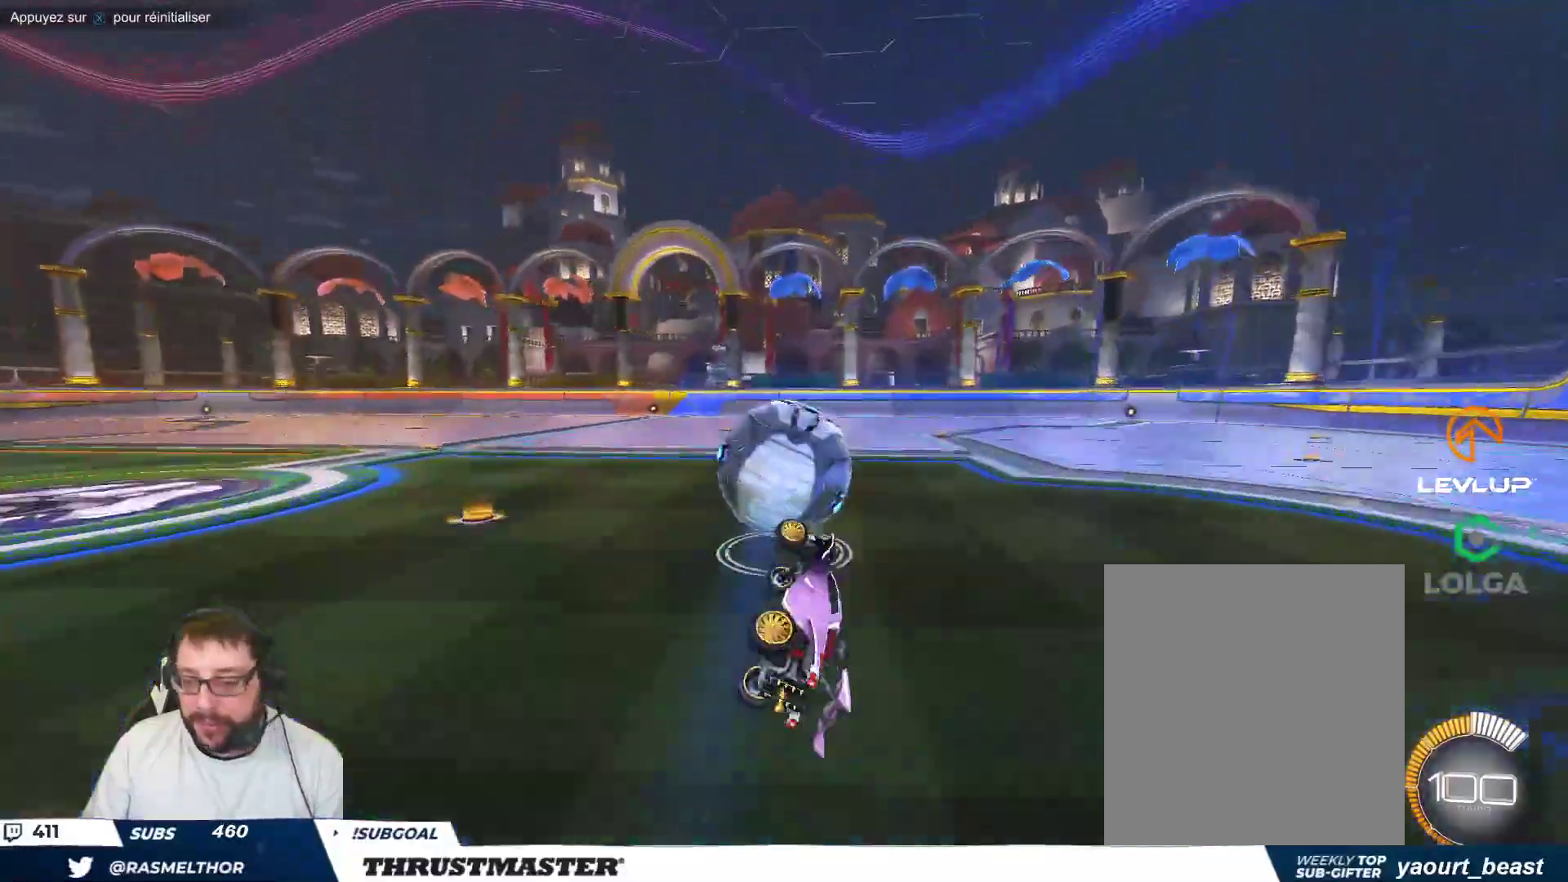
{"buttons": ["B"], "left_stick": "center", "events": [[167, "left_stick", "center"], [500, "B", "down"]]}
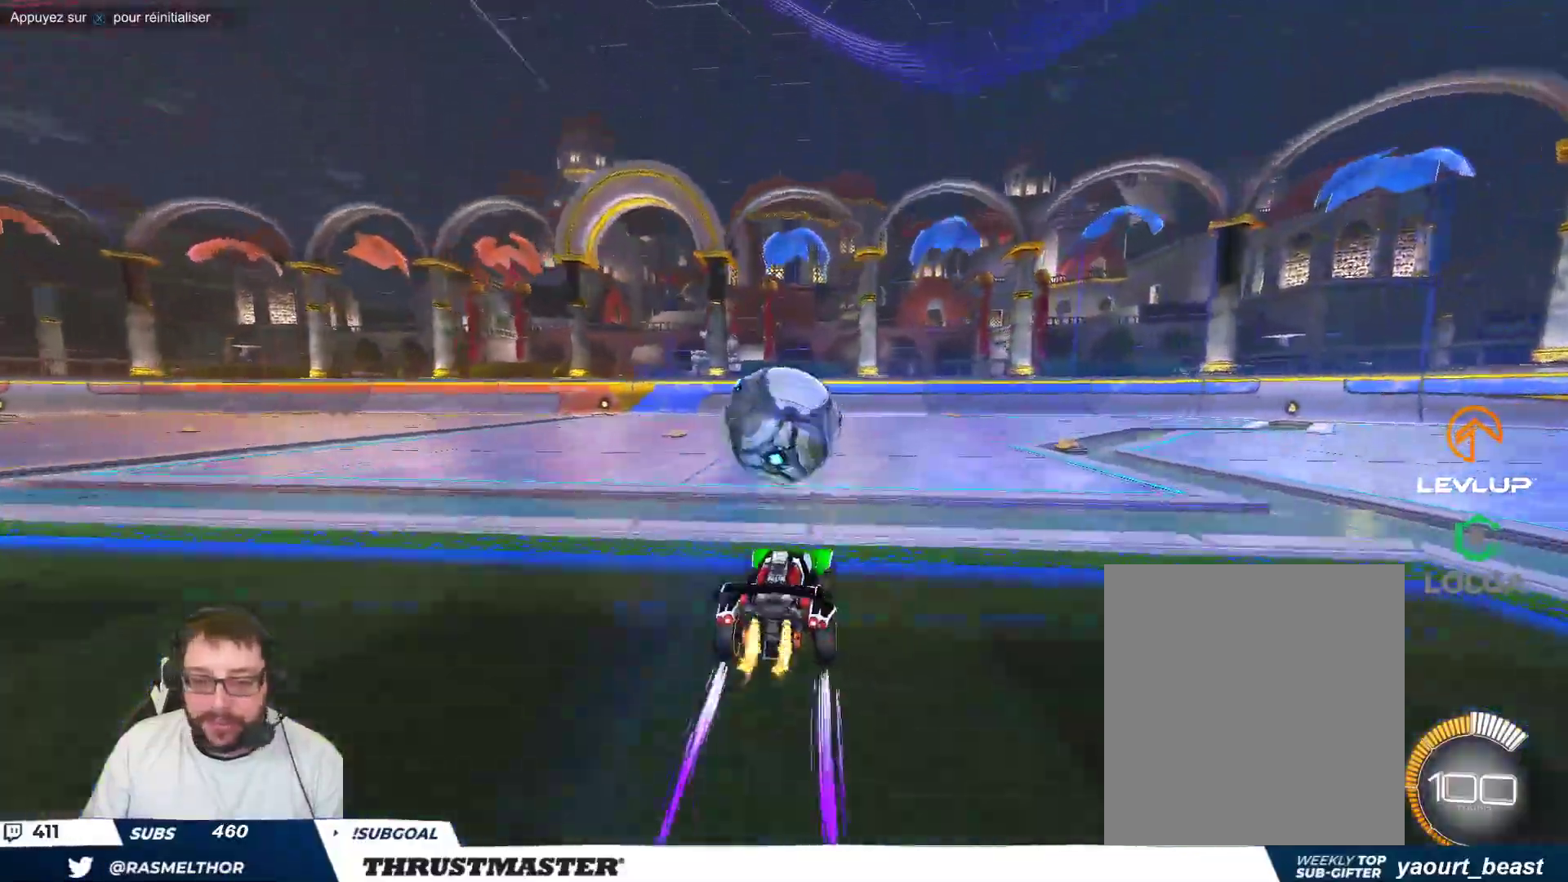
{"buttons": [], "left_stick": "center", "events": [[17, "Y", "down"], [33, "left_stick", "right"], [100, "left_stick", "center"], [183, "Y", "up"], [400, "Y", "down"], [450, "B", "up"], [483, "Y", "up"]]}
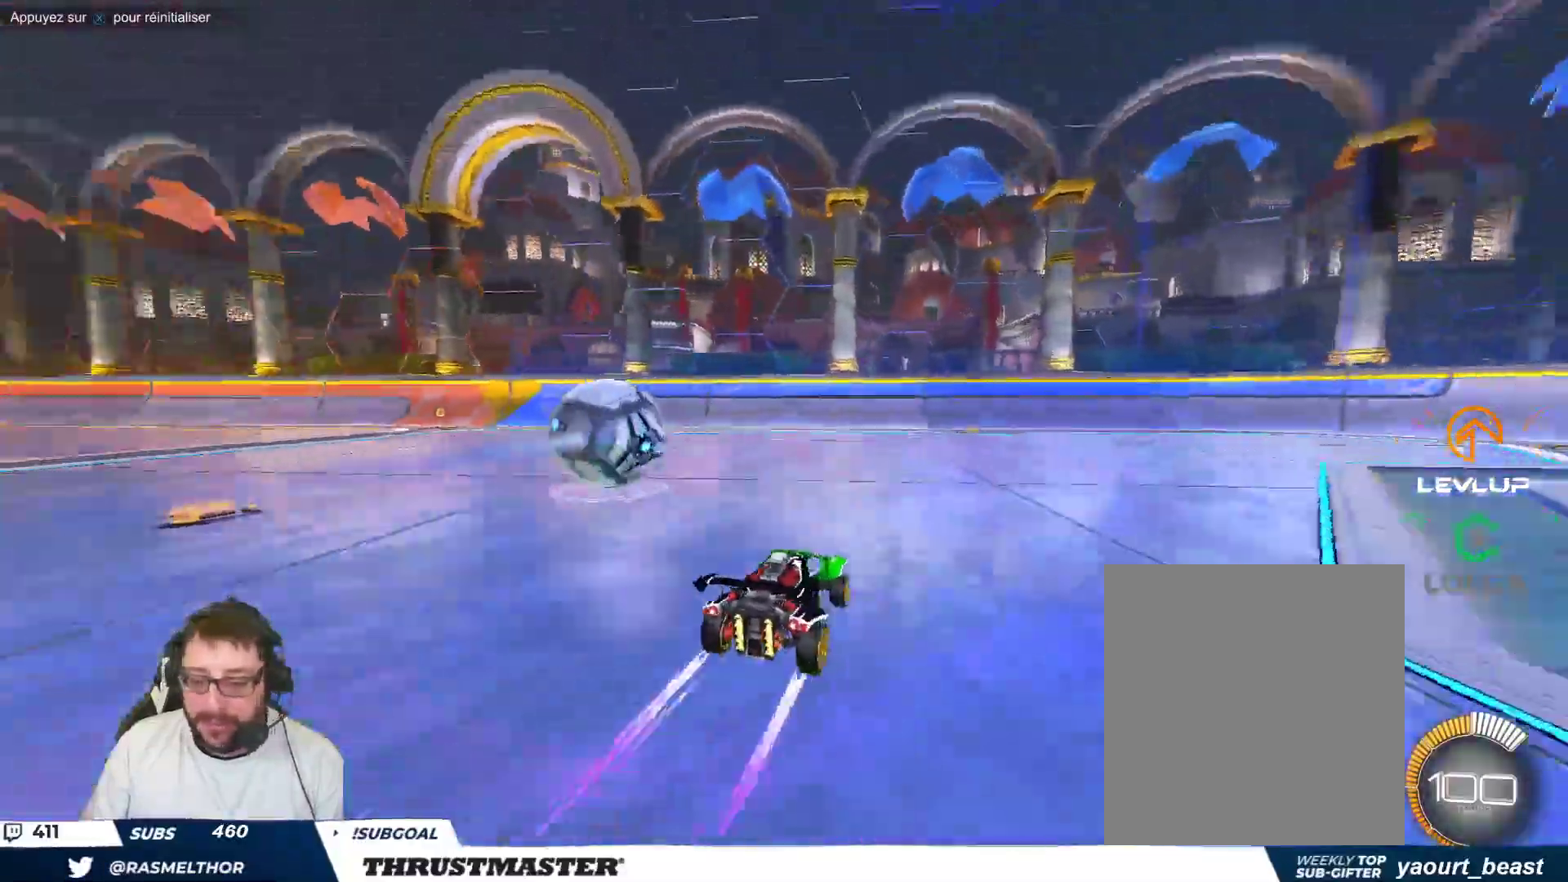
{"buttons": [], "left_stick": "up-left", "events": [[500, "left_stick", "up-left"]]}